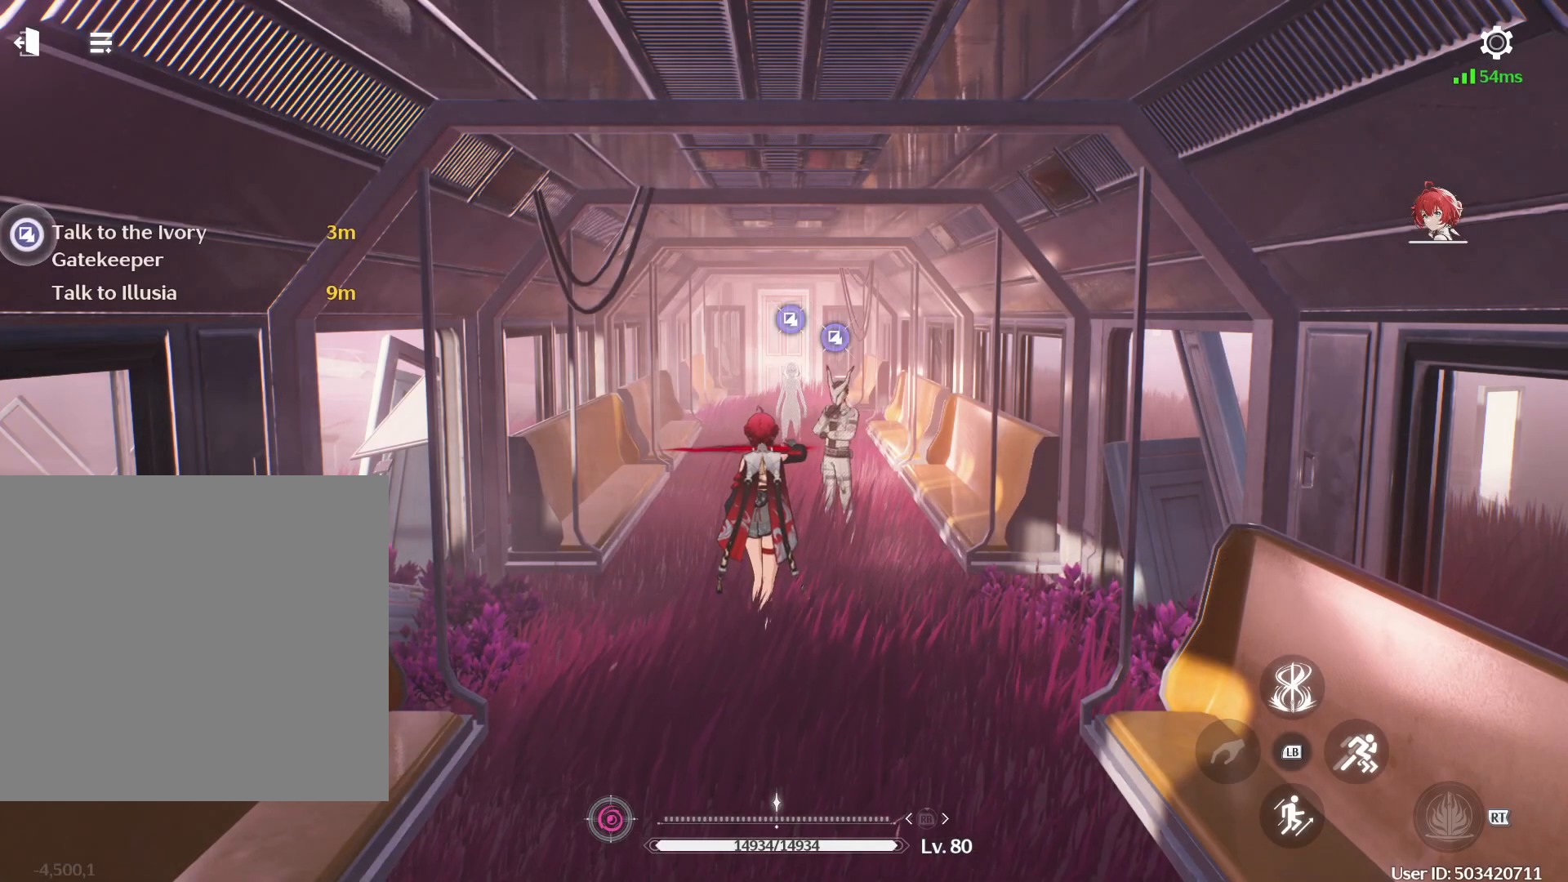
Gameplay with a controller (Xbox layout); each line is a JSON object with the inputs held at the frame after it. "events" lists button and stick changes between this image and that frame as [ms after this image, input, new state], when the widget could be followed in between.
{"buttons": [], "left_stick": "up", "right_stick": "center", "events": [[183, "left_stick", "up-right"], [400, "left_stick", "up"]]}
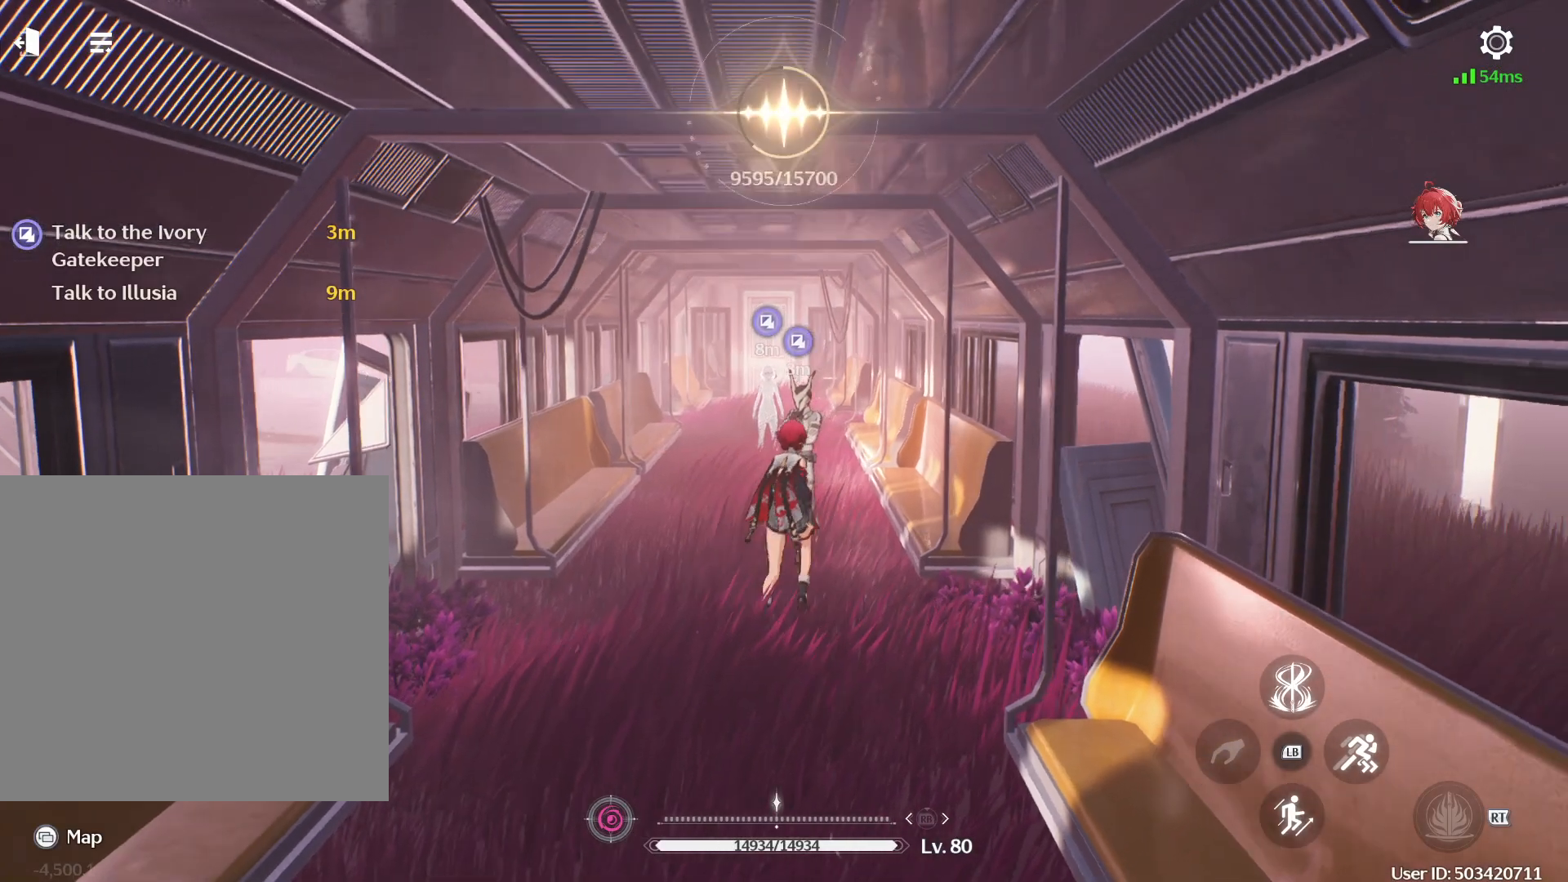
{"buttons": [], "left_stick": "center", "right_stick": "center", "events": [[200, "X", "down"], [250, "left_stick", "center"], [283, "X", "up"]]}
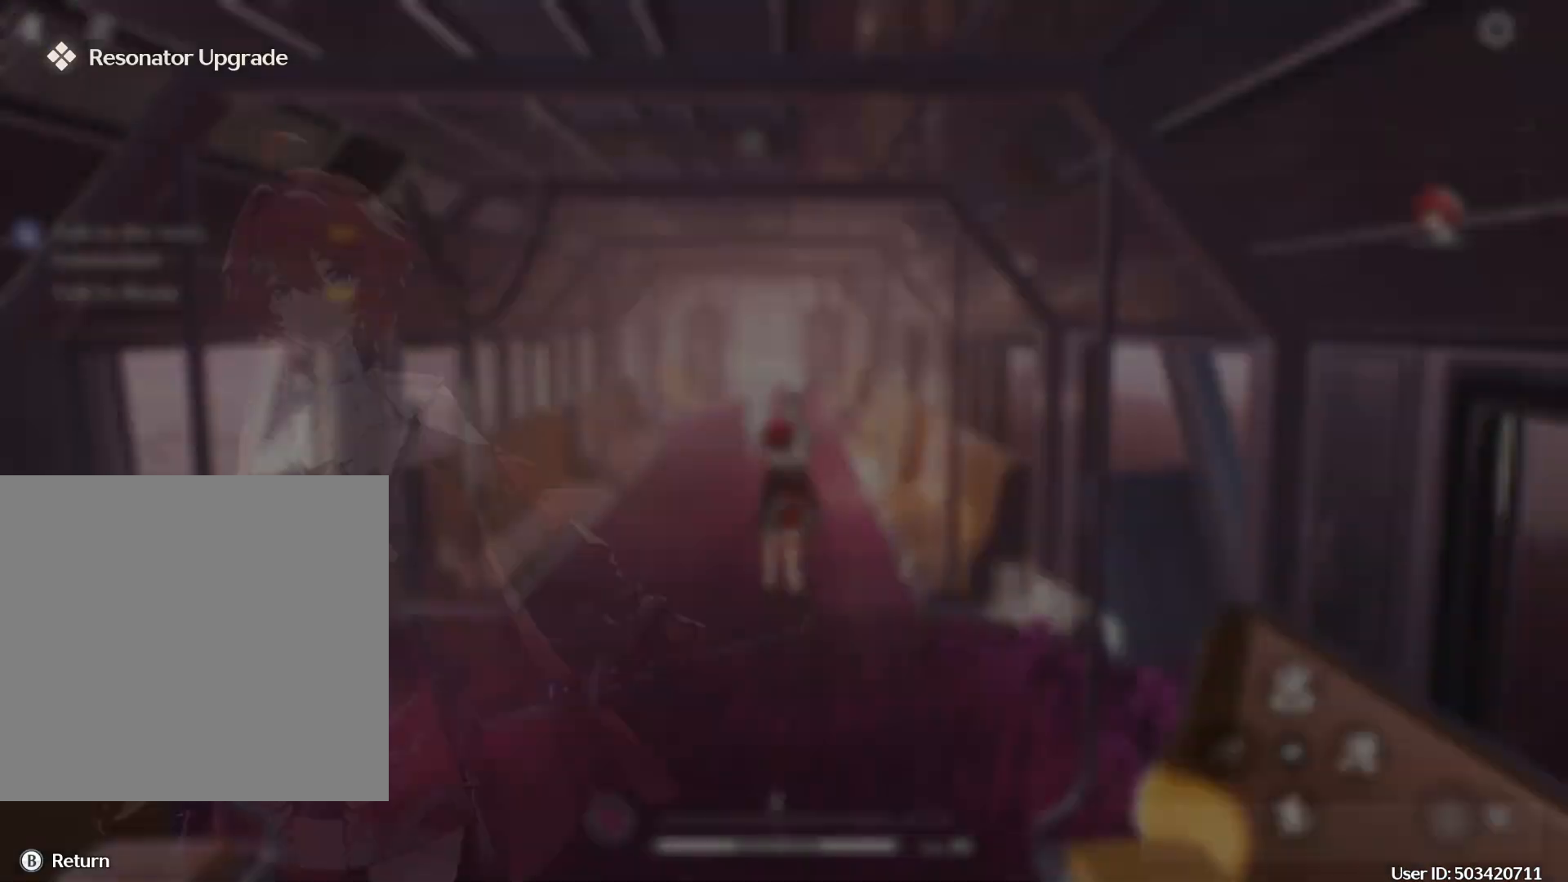
{"buttons": [], "left_stick": "center", "right_stick": "center", "events": []}
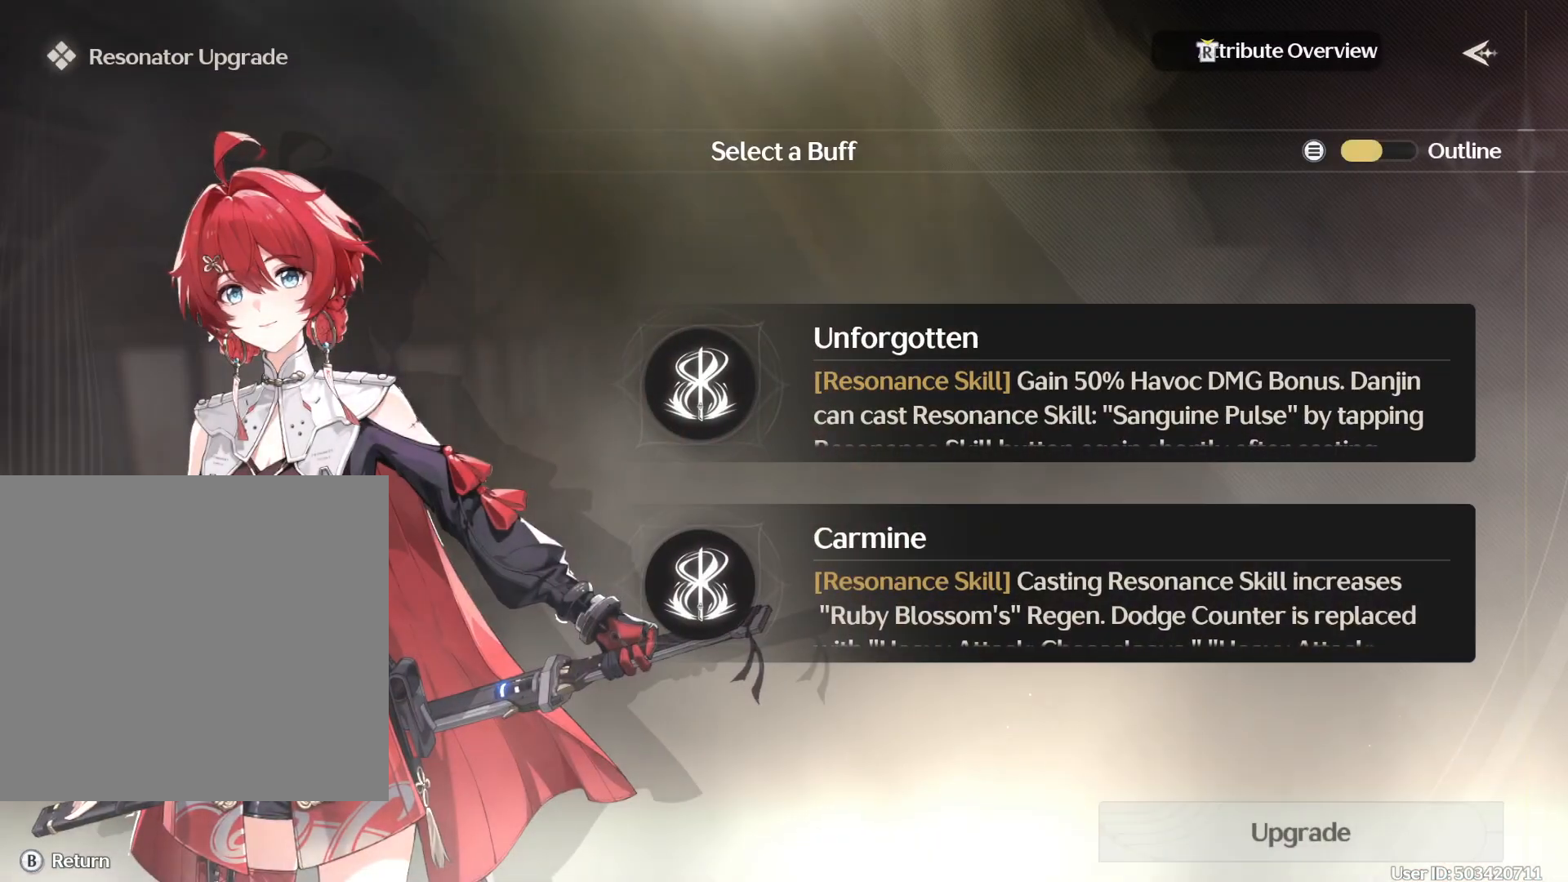
{"buttons": [], "left_stick": "center", "right_stick": "center", "events": []}
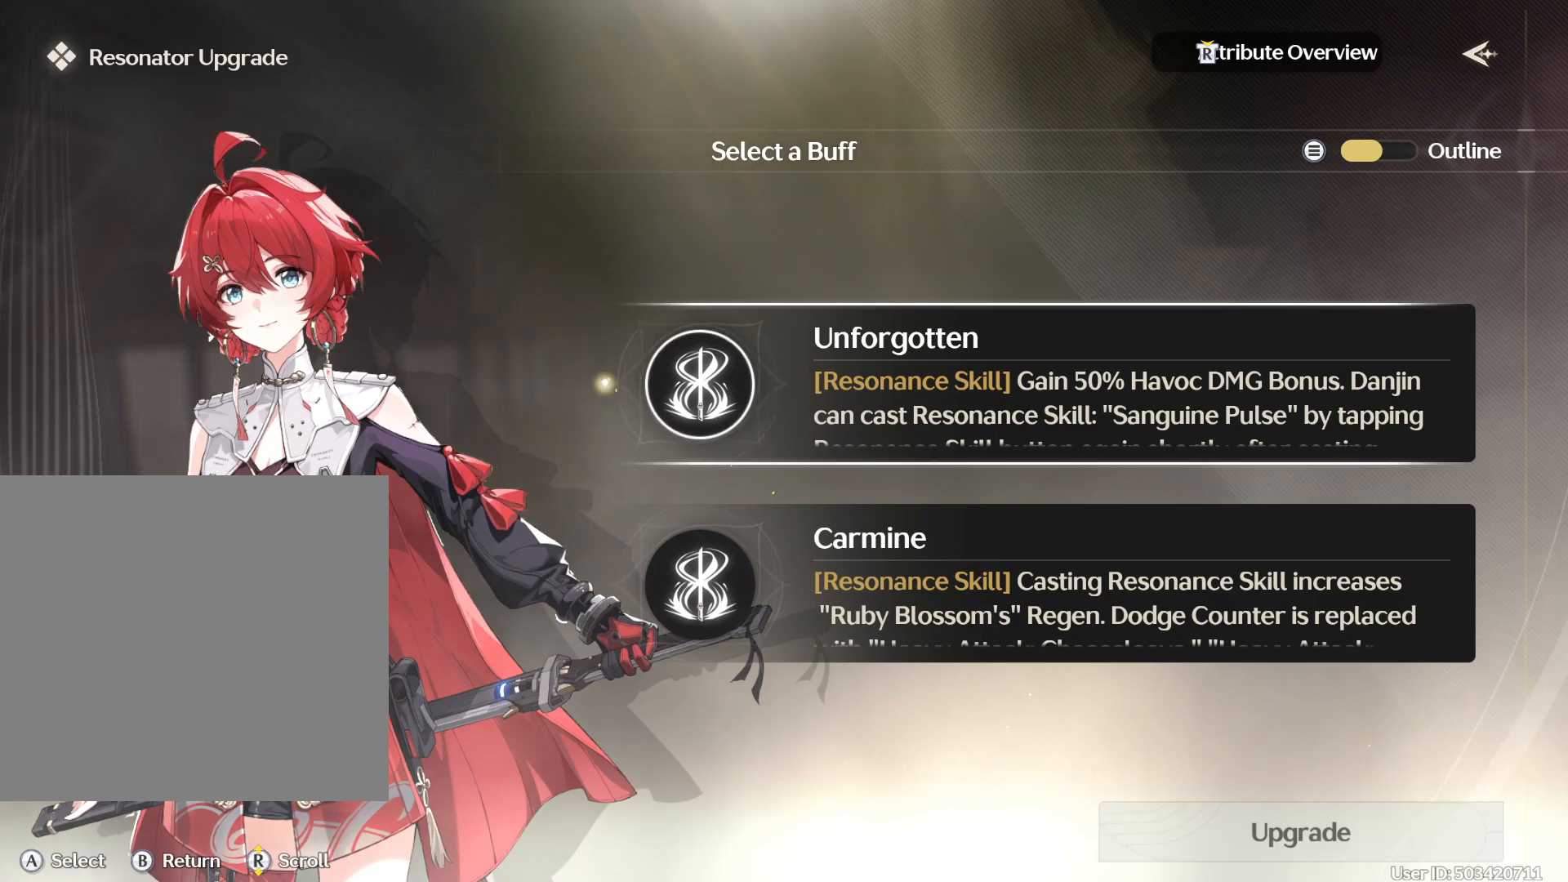
{"buttons": [], "left_stick": "center", "right_stick": "center", "events": [[50, "DPAD_DOWN", "down"], [117, "DPAD_DOWN", "up"]]}
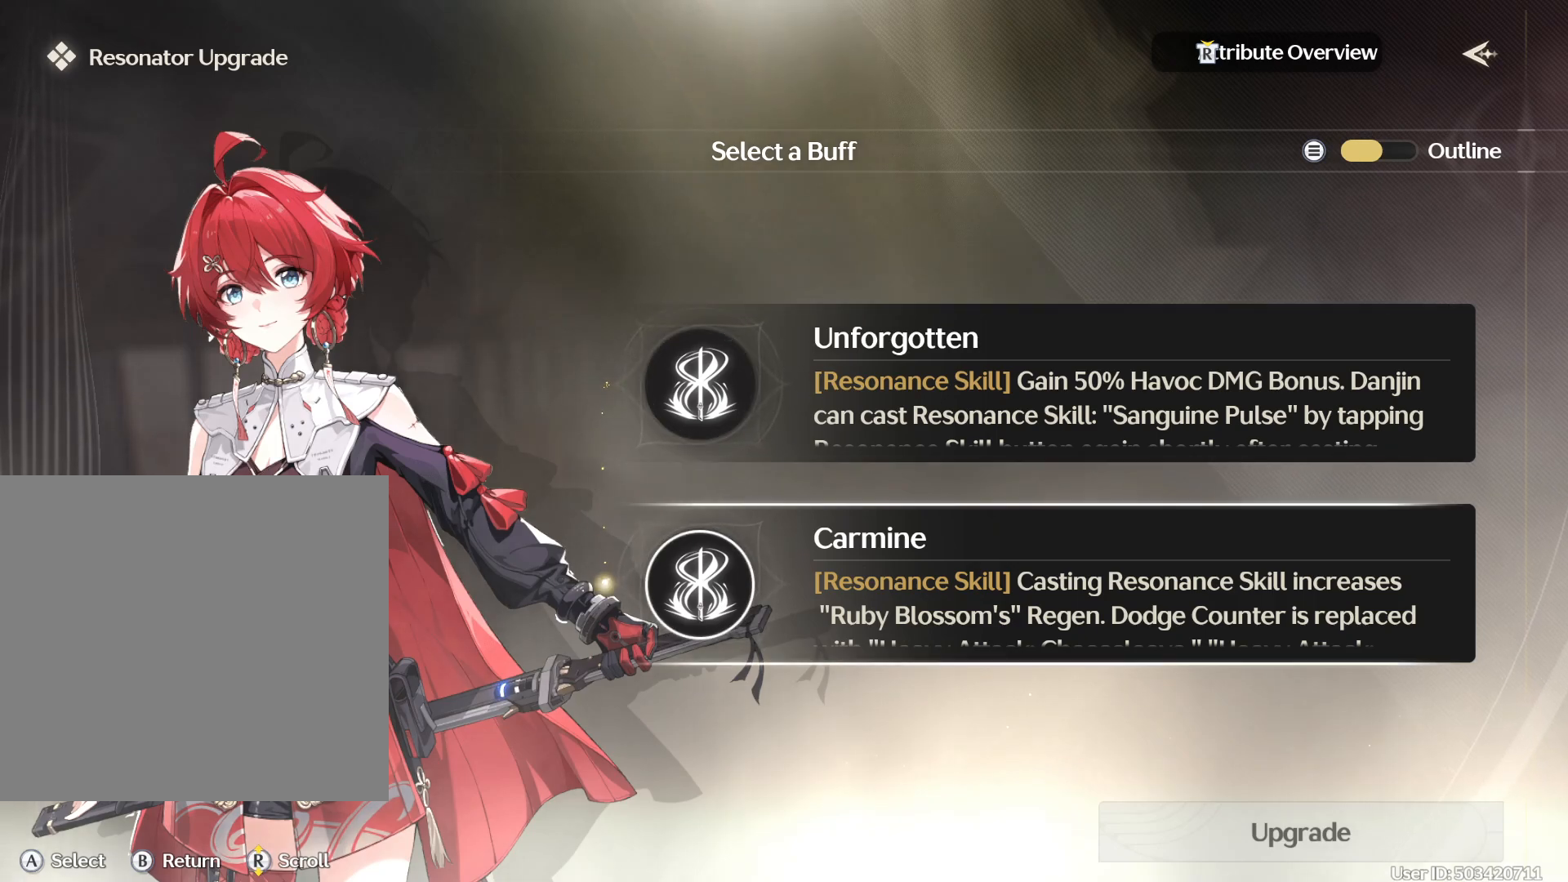
{"buttons": [], "left_stick": "center", "right_stick": "center", "events": [[17, "A", "down"], [100, "A", "up"], [350, "Y", "down"], [433, "Y", "up"]]}
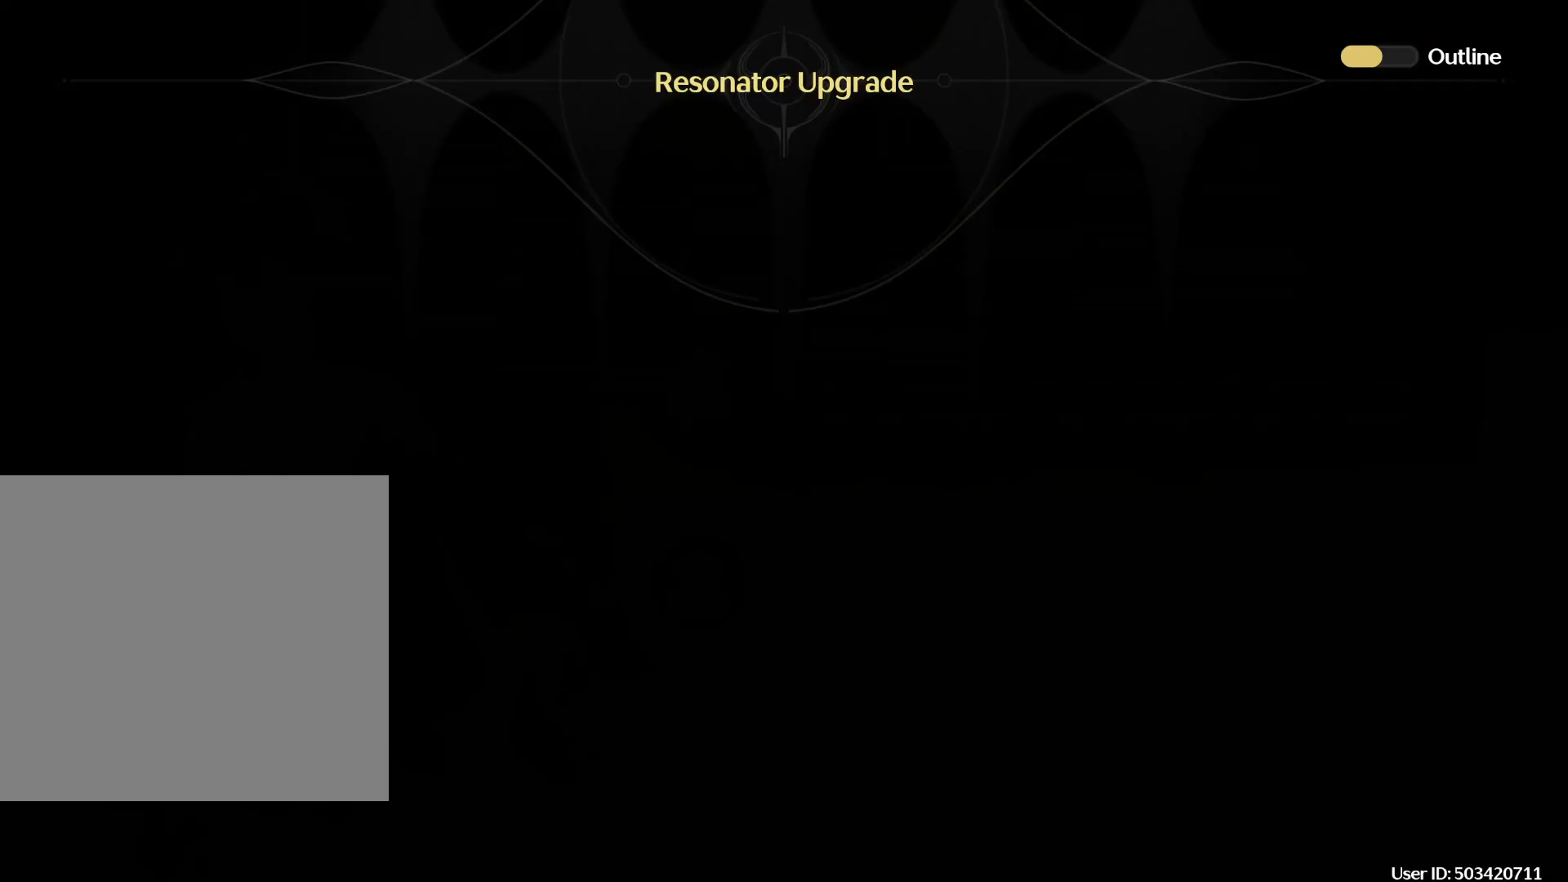
{"buttons": [], "left_stick": "center", "right_stick": "center", "events": []}
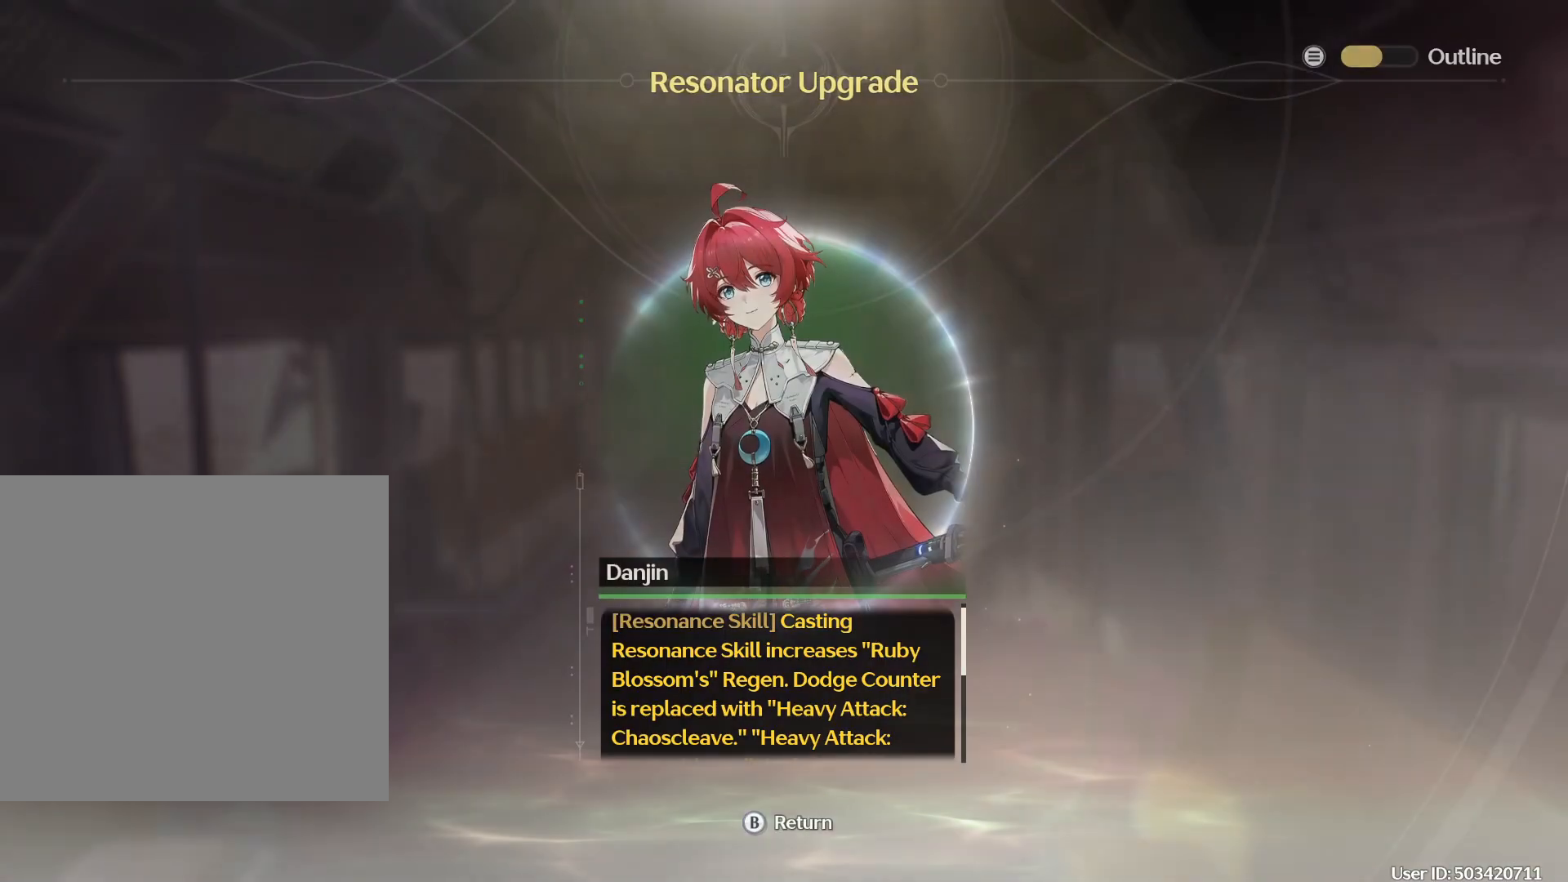
{"buttons": ["B"], "left_stick": "center", "right_stick": "center", "events": [[100, "B", "down"], [183, "B", "up"], [433, "B", "down"]]}
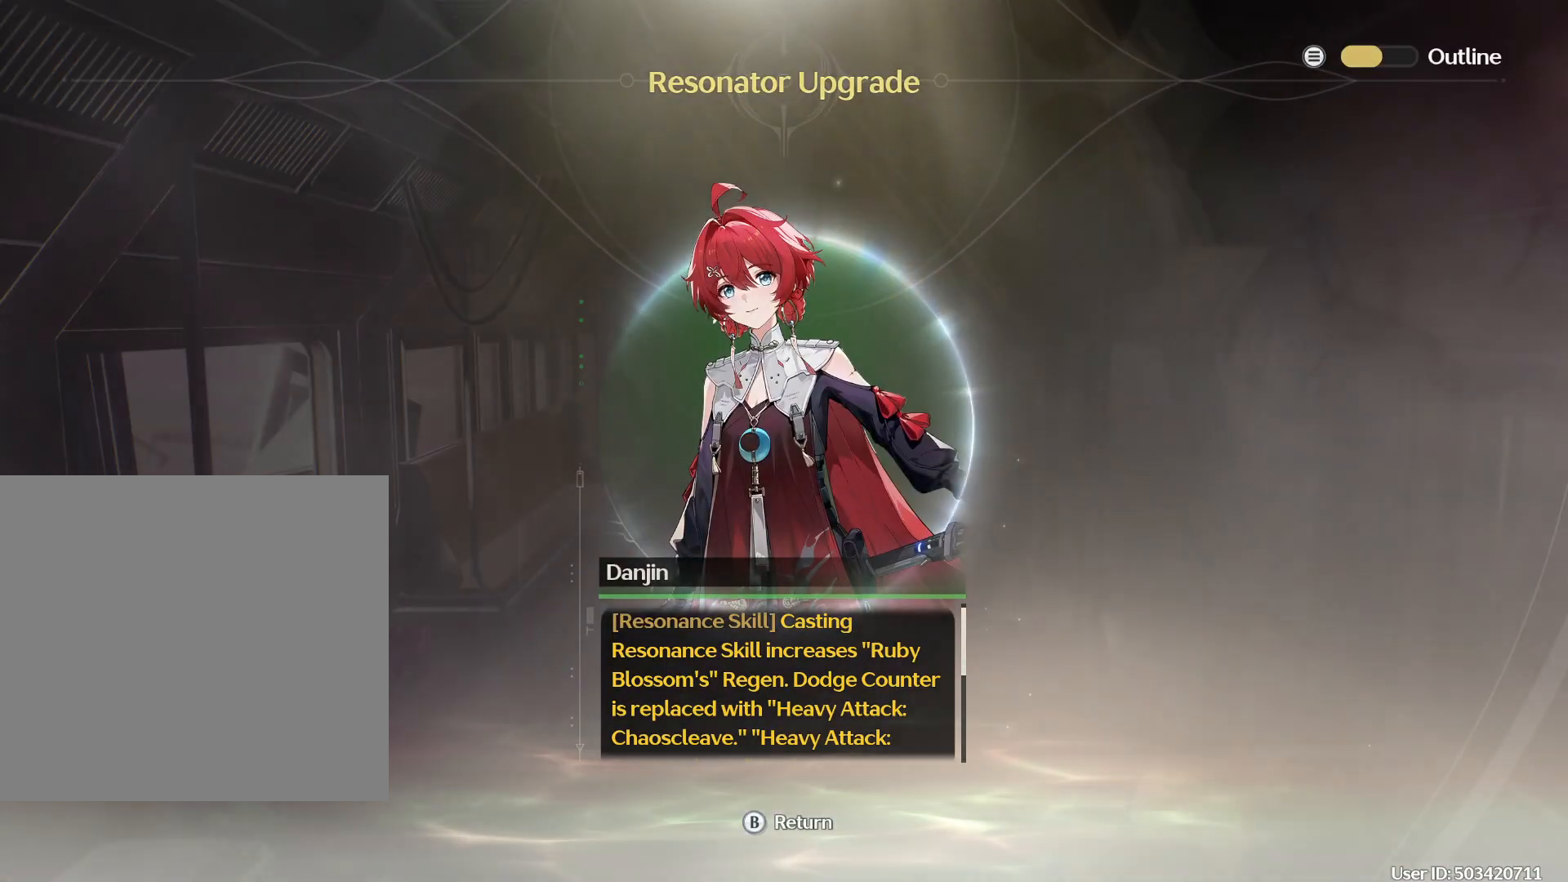
{"buttons": ["B"], "left_stick": "up", "right_stick": "center", "events": [[33, "B", "up"], [317, "left_stick", "up"], [433, "B", "down"]]}
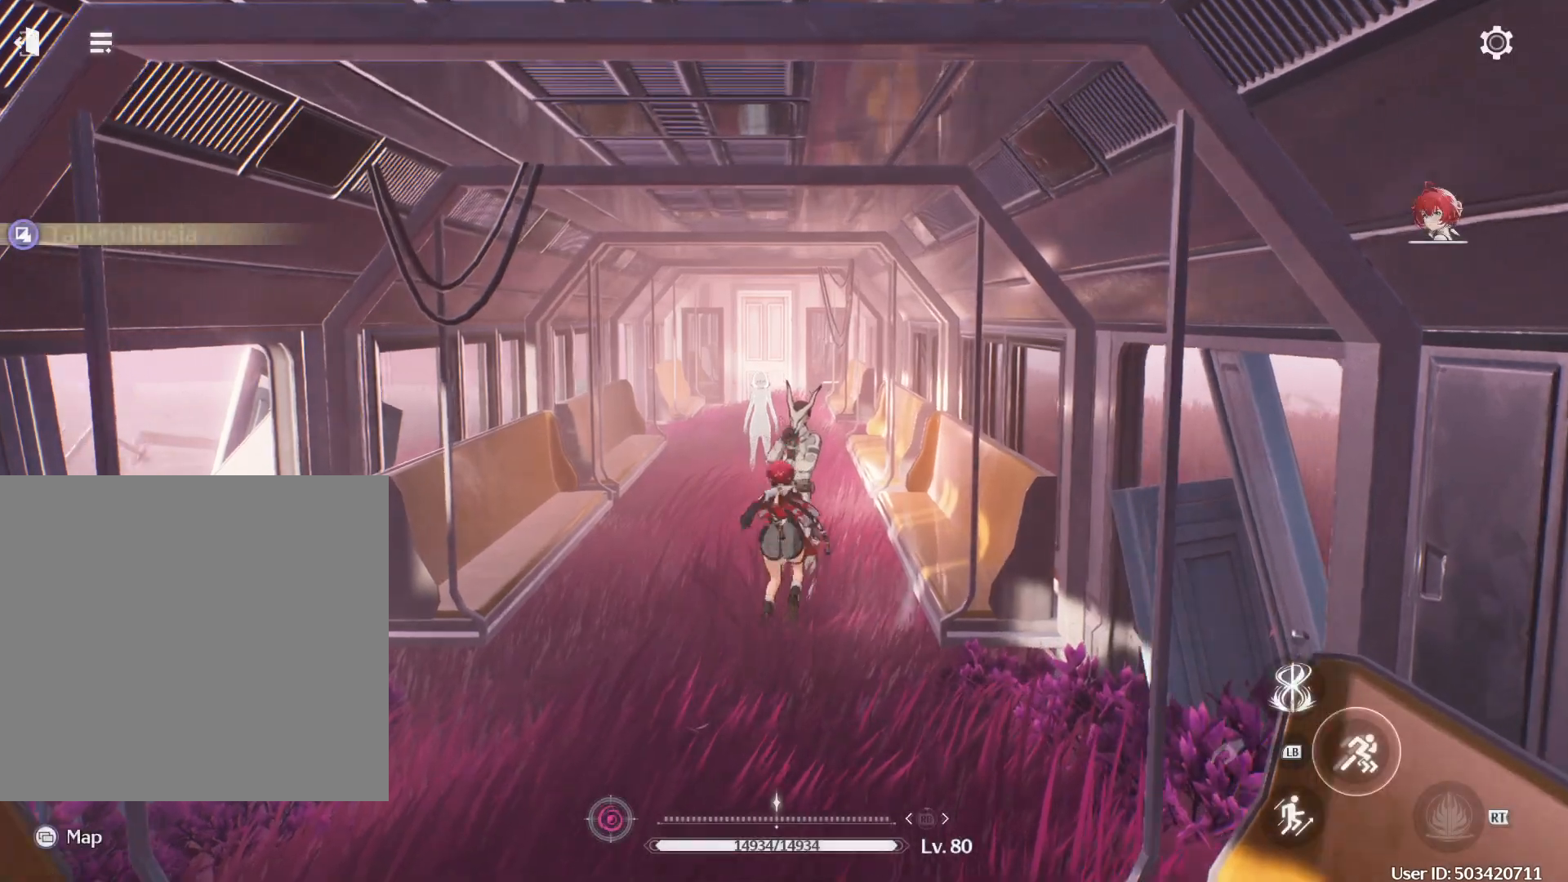
{"buttons": [], "left_stick": "up", "right_stick": "center", "events": [[250, "B", "up"]]}
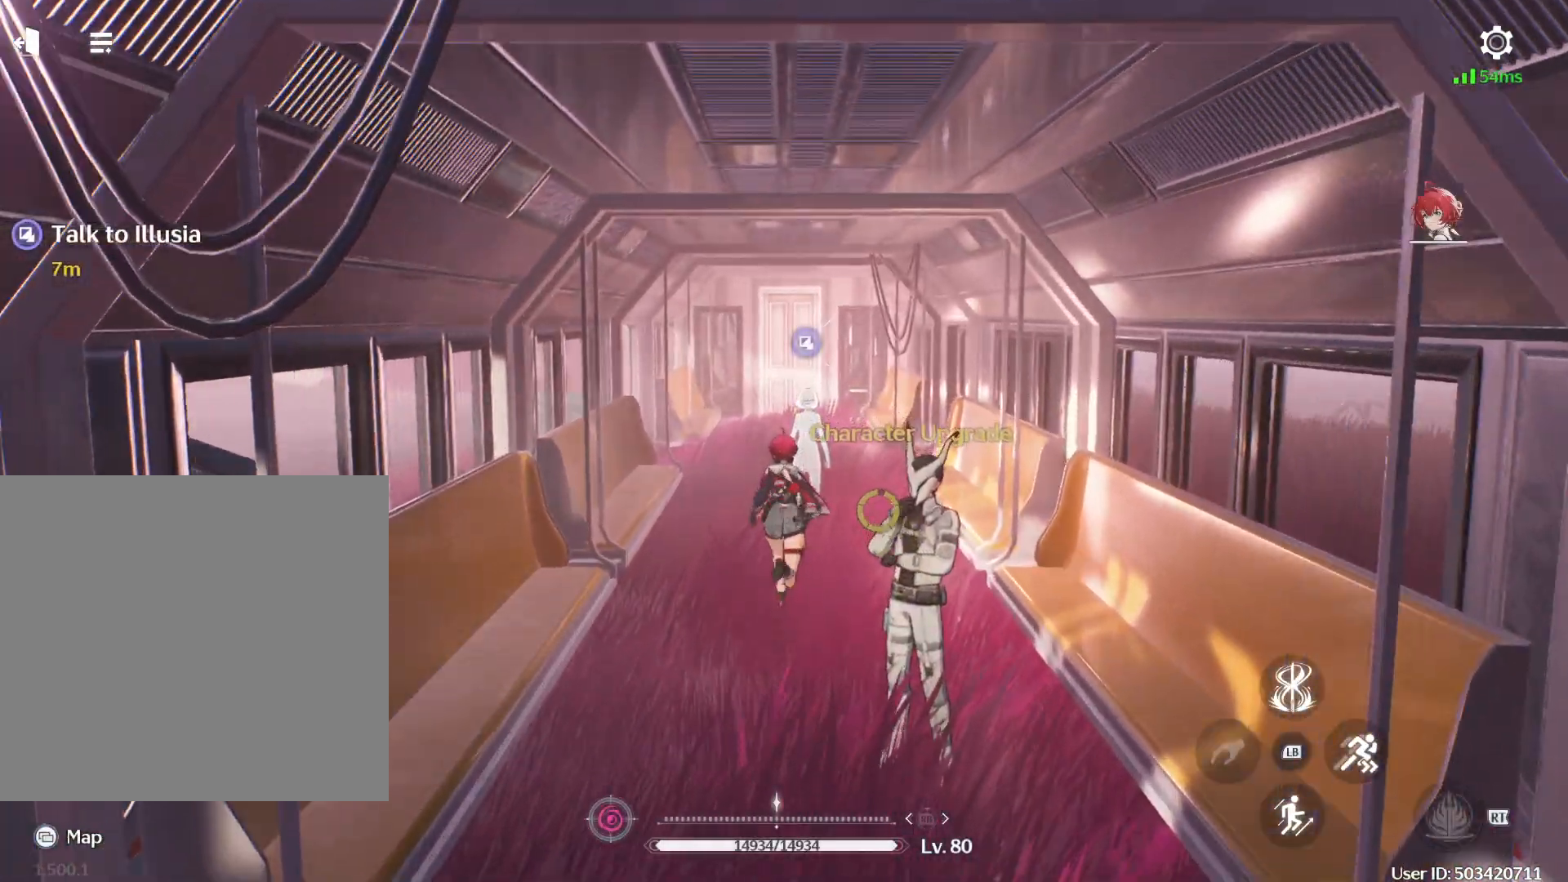
{"buttons": [], "left_stick": "center", "right_stick": "center", "events": [[267, "left_stick", "center"], [300, "X", "down"], [400, "X", "up"]]}
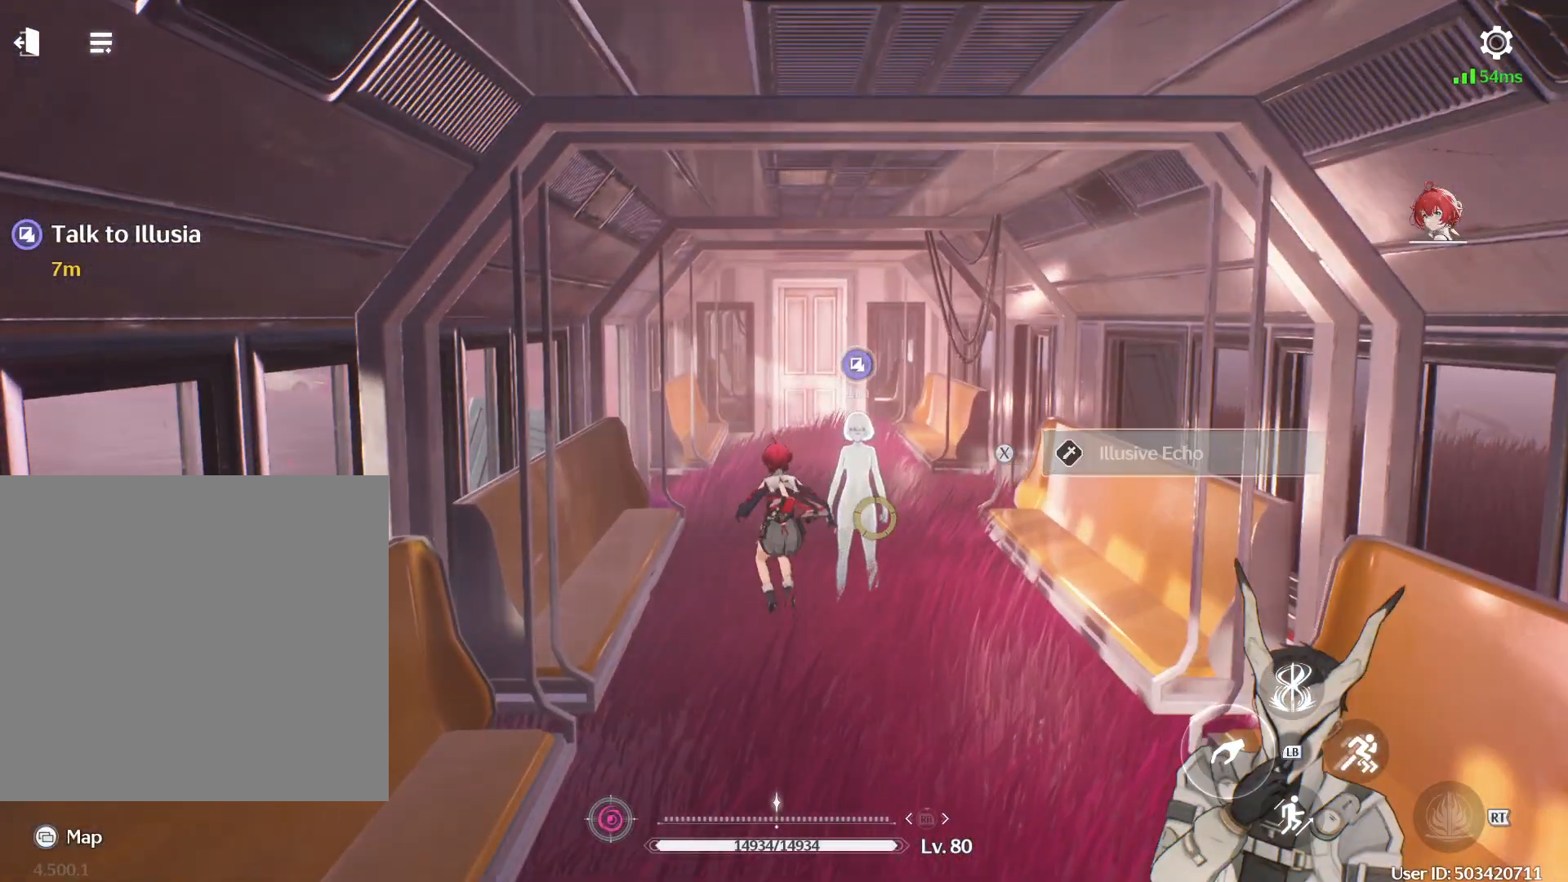
{"buttons": [], "left_stick": "center", "right_stick": "center", "events": []}
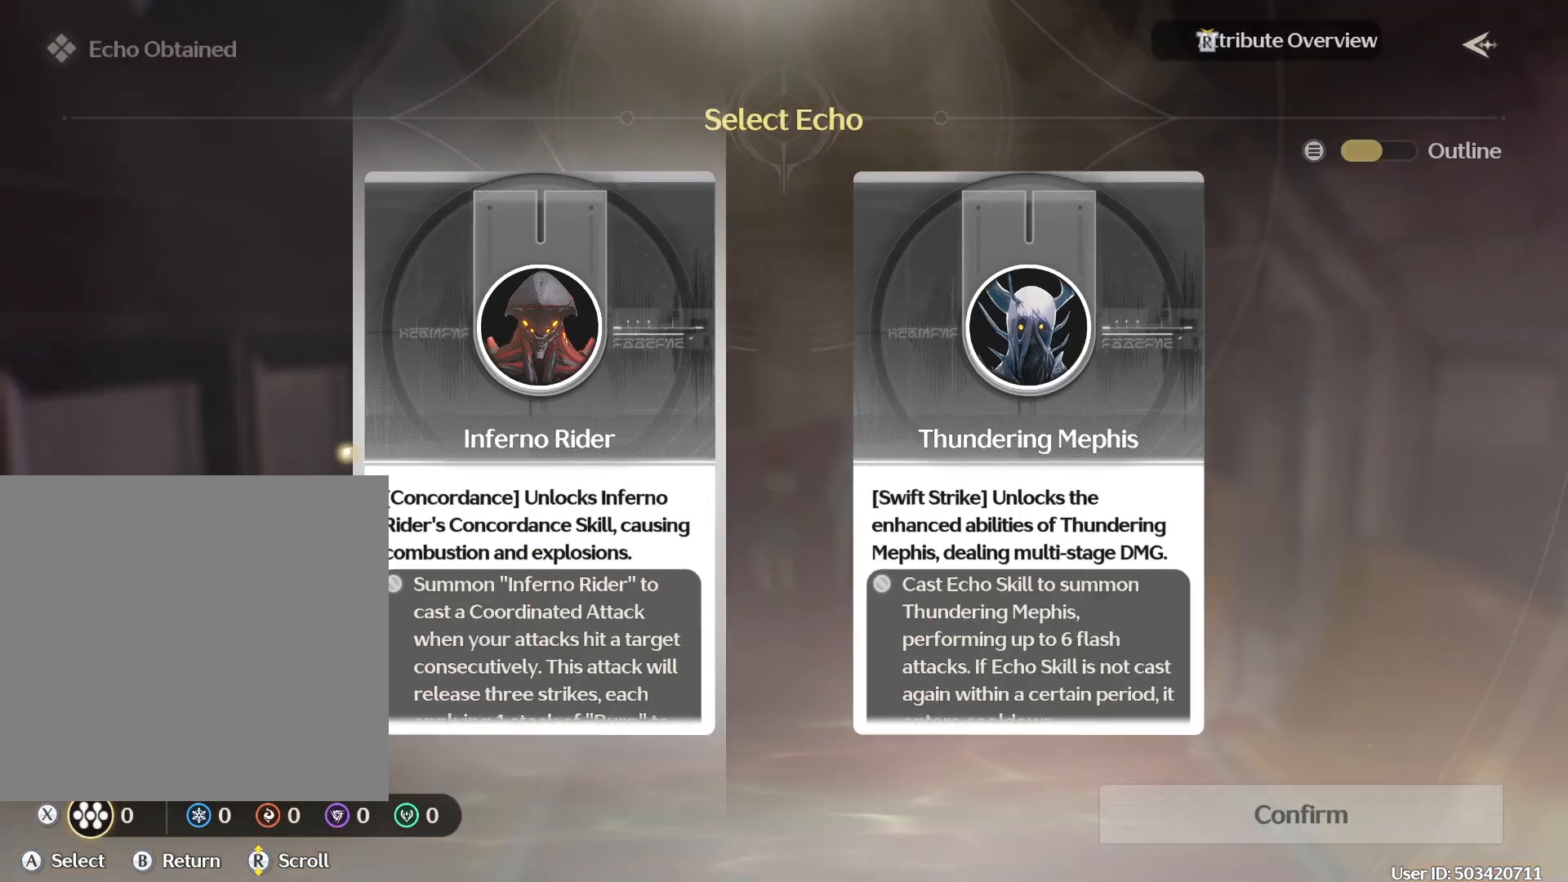
{"buttons": ["A"], "left_stick": "center", "right_stick": "center", "events": [[500, "A", "down"]]}
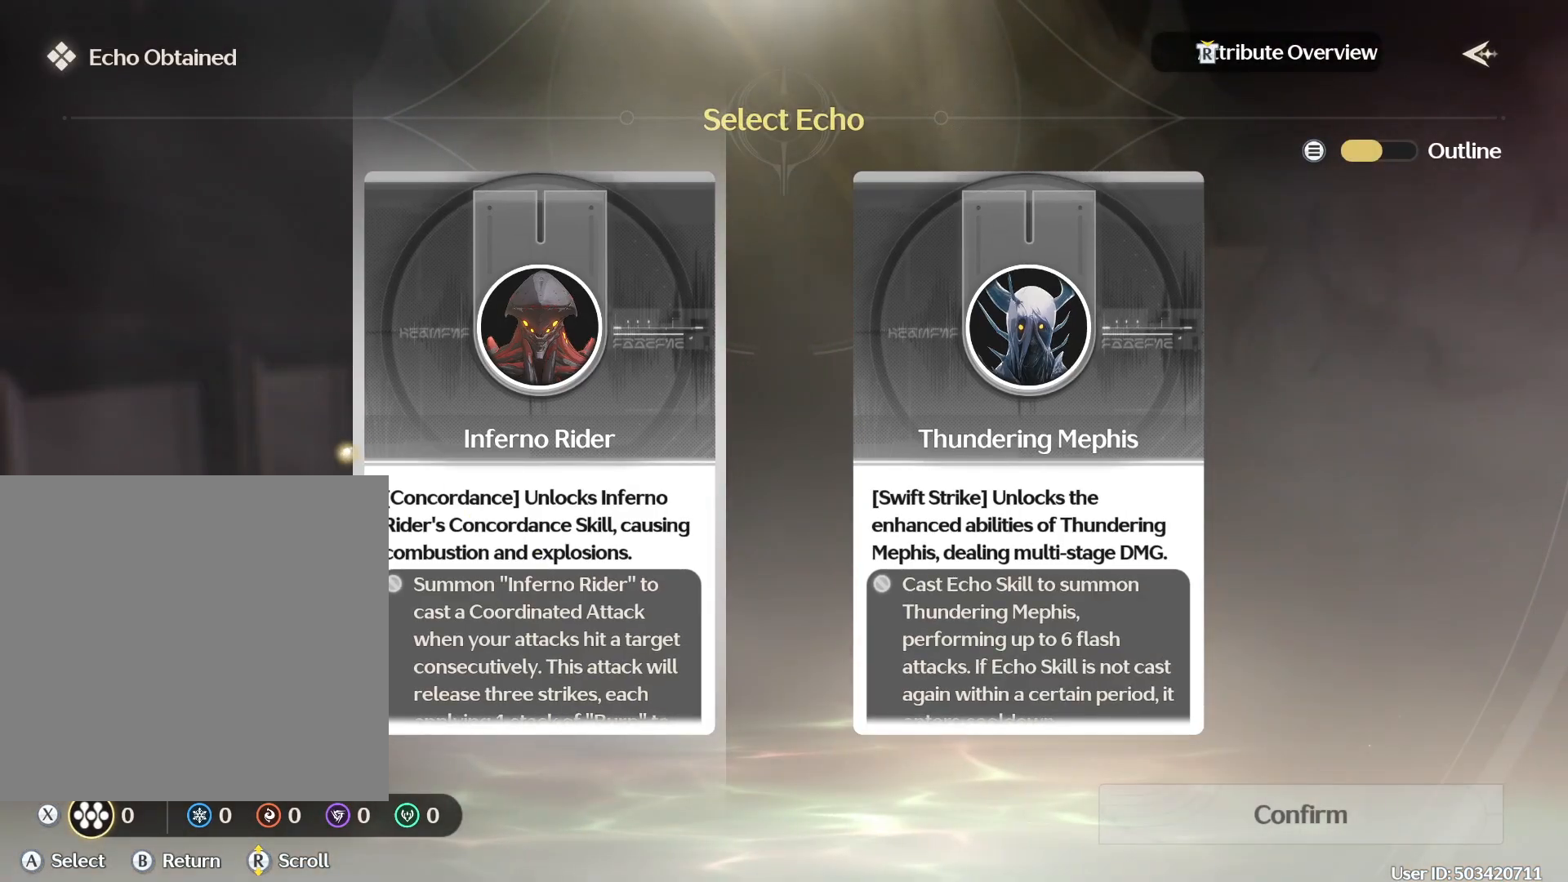
{"buttons": [], "left_stick": "center", "right_stick": "center", "events": [[67, "A", "up"], [283, "Y", "down"], [400, "Y", "up"]]}
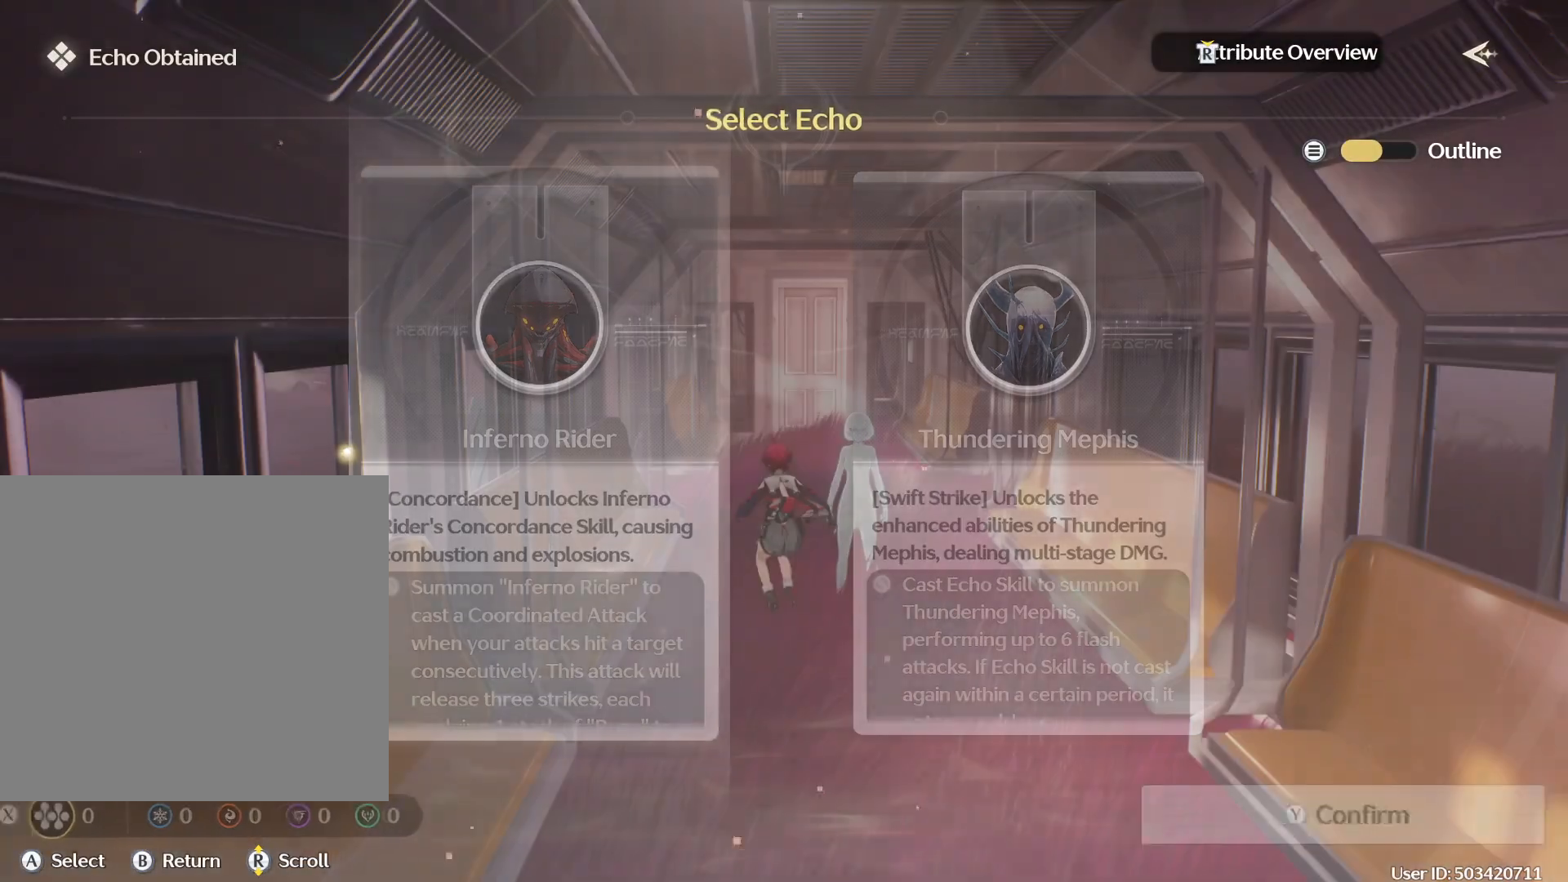
{"buttons": ["B"], "left_stick": "up", "right_stick": "center", "events": [[250, "left_stick", "up"], [433, "B", "down"]]}
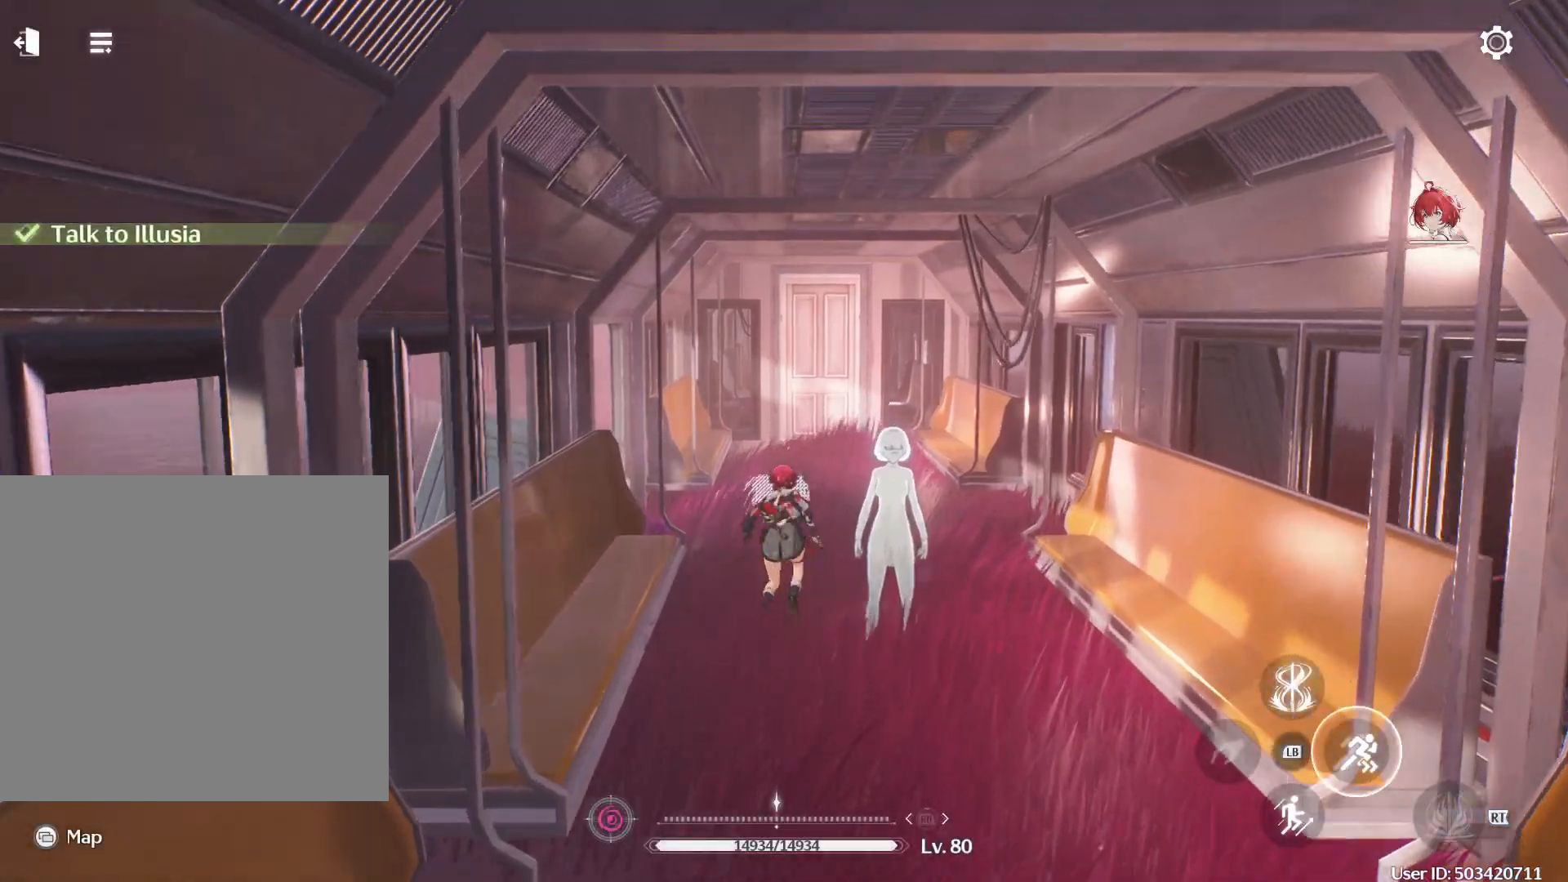
{"buttons": ["X"], "left_stick": "center", "right_stick": "center", "events": [[200, "B", "up"], [367, "left_stick", "center"], [450, "X", "down"]]}
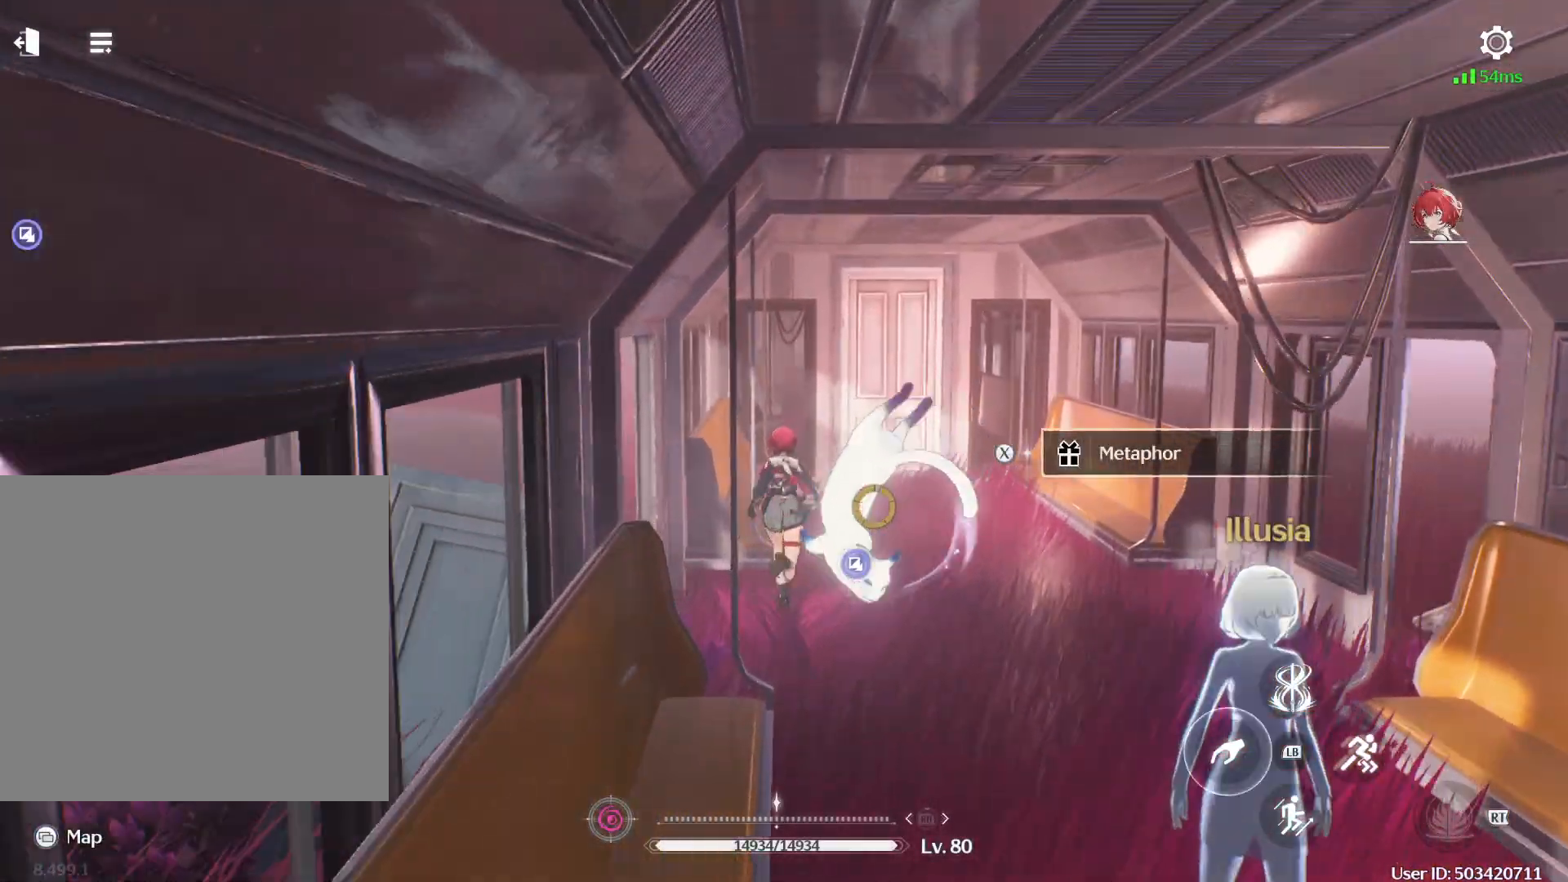
{"buttons": [], "left_stick": "center", "right_stick": "center", "events": [[33, "X", "up"]]}
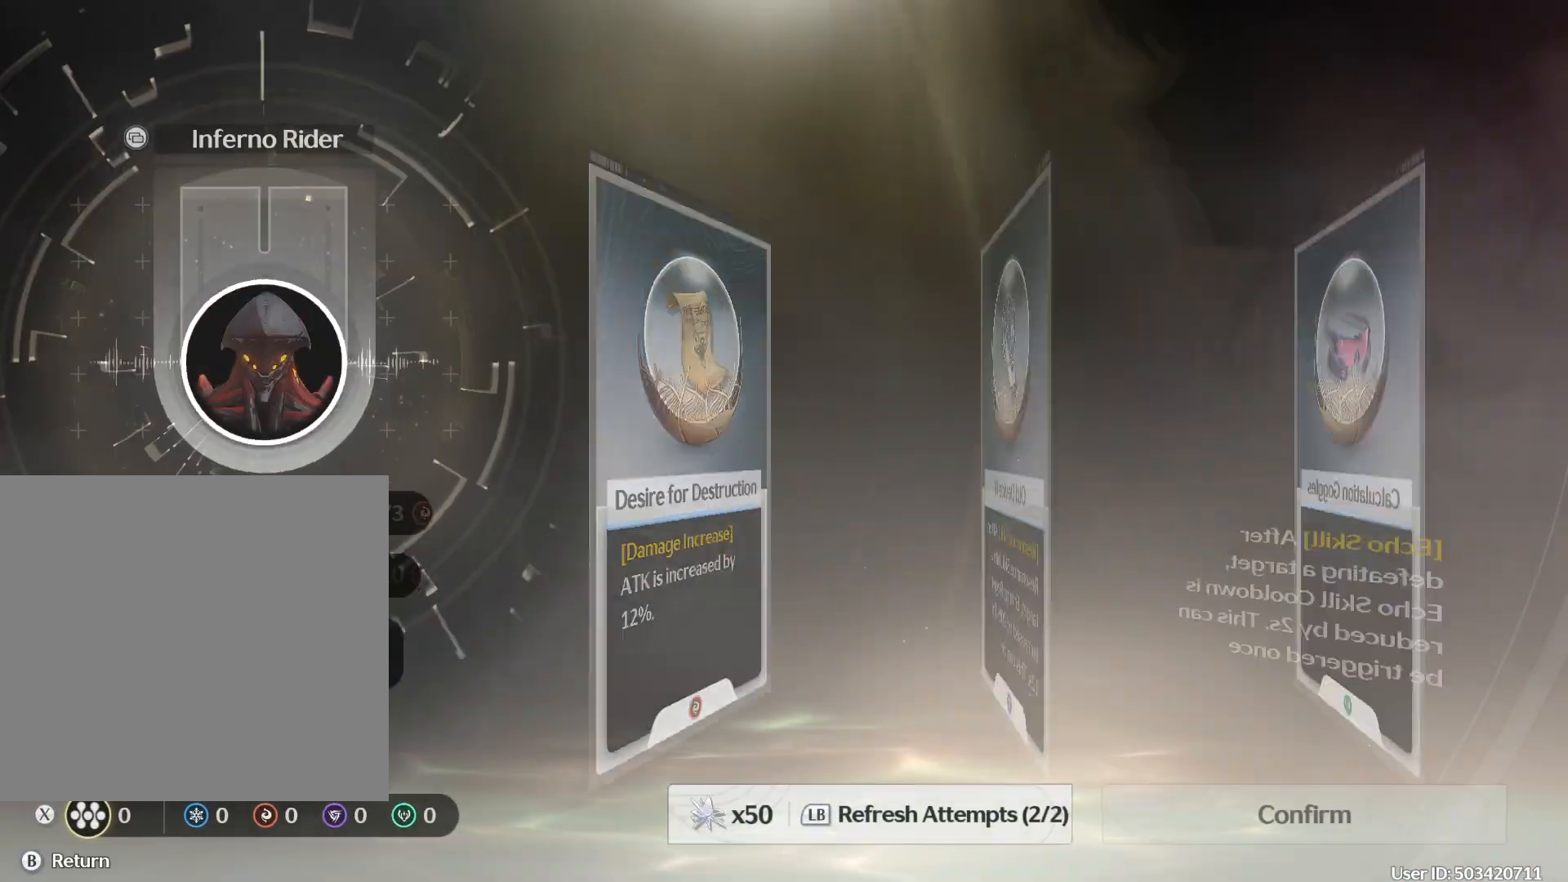
{"buttons": [], "left_stick": "center", "right_stick": "center", "events": []}
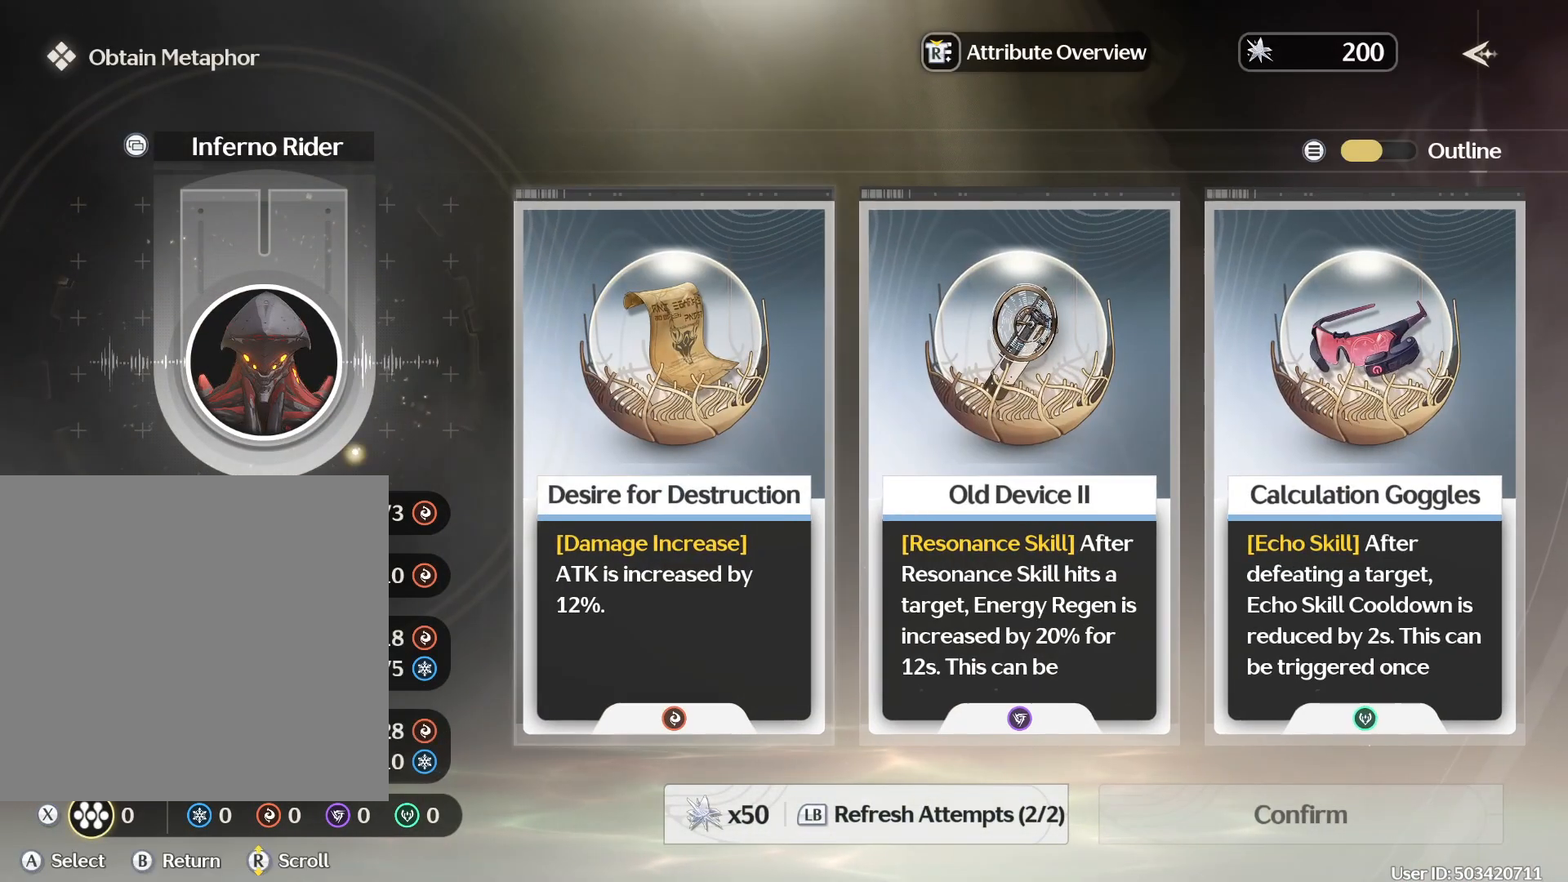
{"buttons": ["DPAD_RIGHT"], "left_stick": "center", "right_stick": "center", "events": [[467, "DPAD_RIGHT", "down"]]}
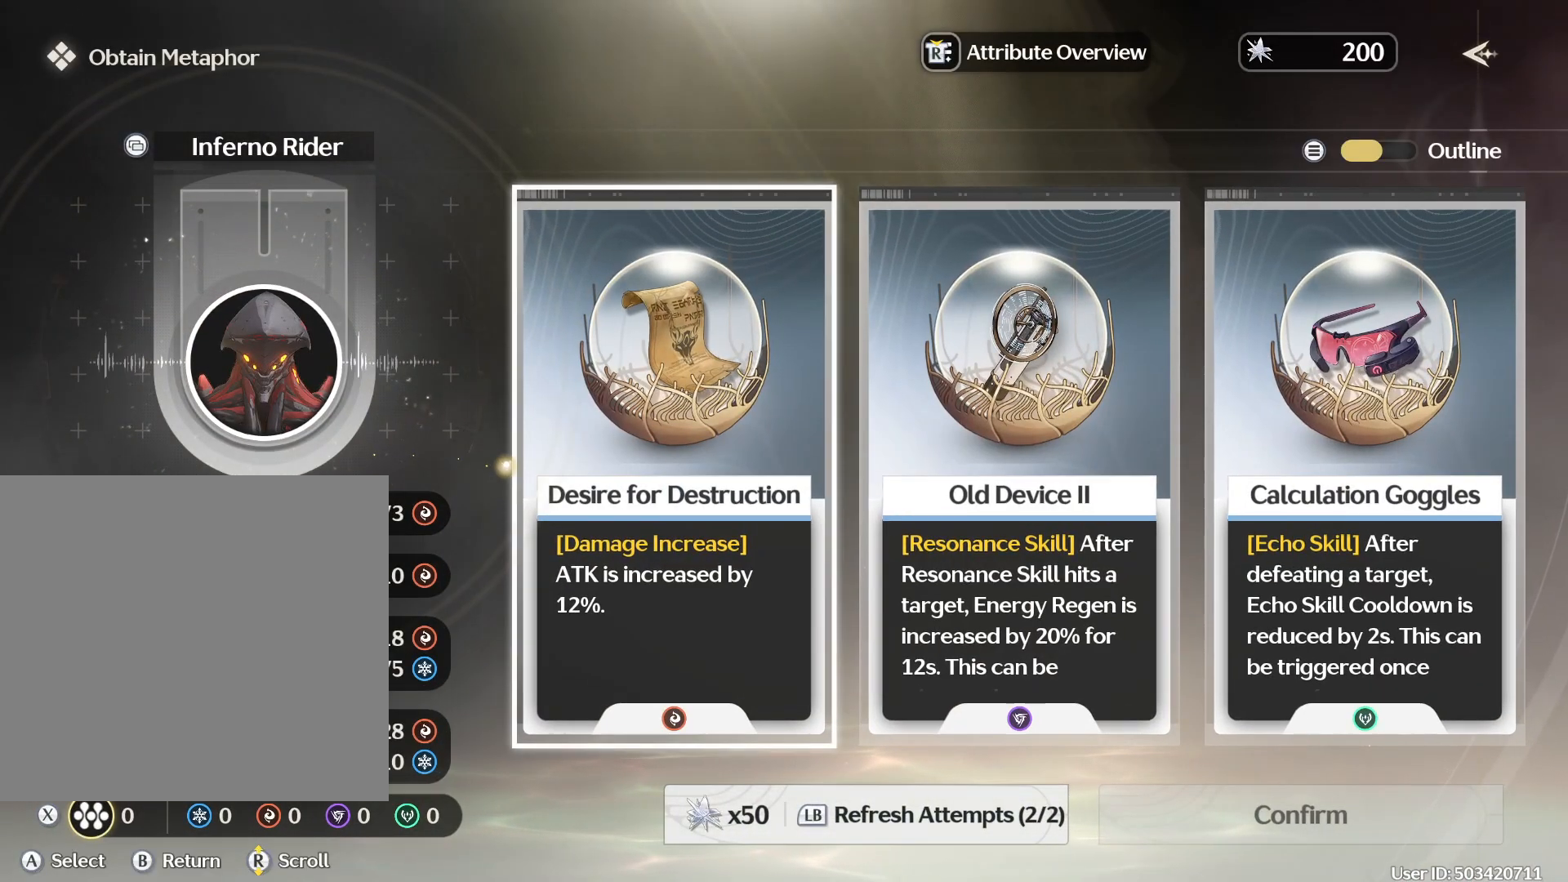
{"buttons": [], "left_stick": "center", "right_stick": "center", "events": [[67, "DPAD_RIGHT", "up"]]}
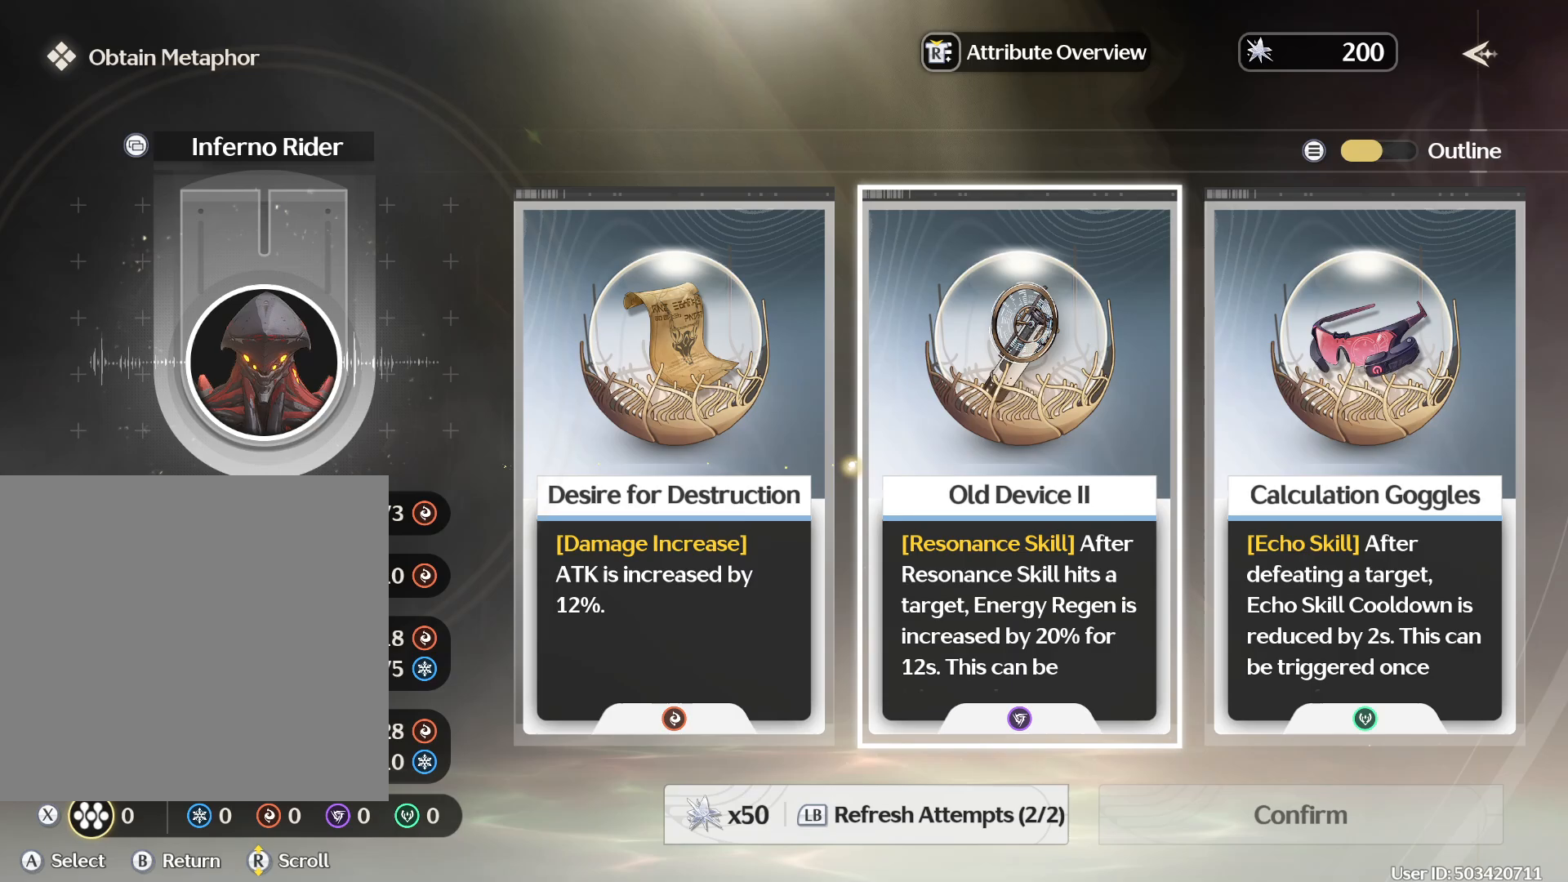
{"buttons": [], "left_stick": "center", "right_stick": "center", "events": [[17, "DPAD_LEFT", "down"], [83, "DPAD_LEFT", "up"], [283, "DPAD_RIGHT", "down"], [350, "DPAD_RIGHT", "up"]]}
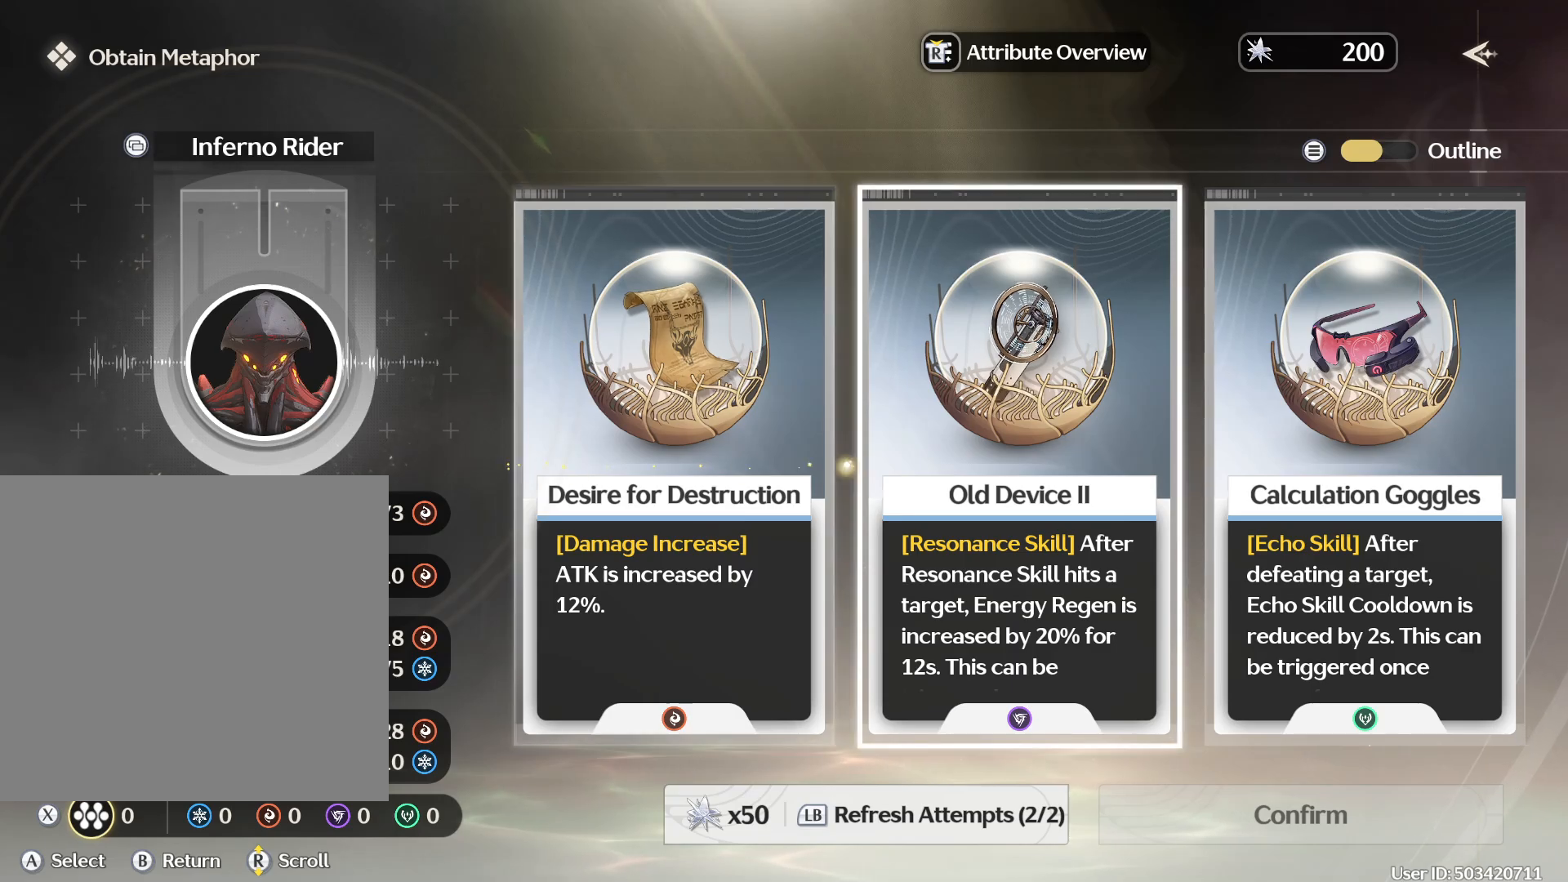
{"buttons": [], "left_stick": "center", "right_stick": "center", "events": [[367, "A", "down"], [467, "A", "up"]]}
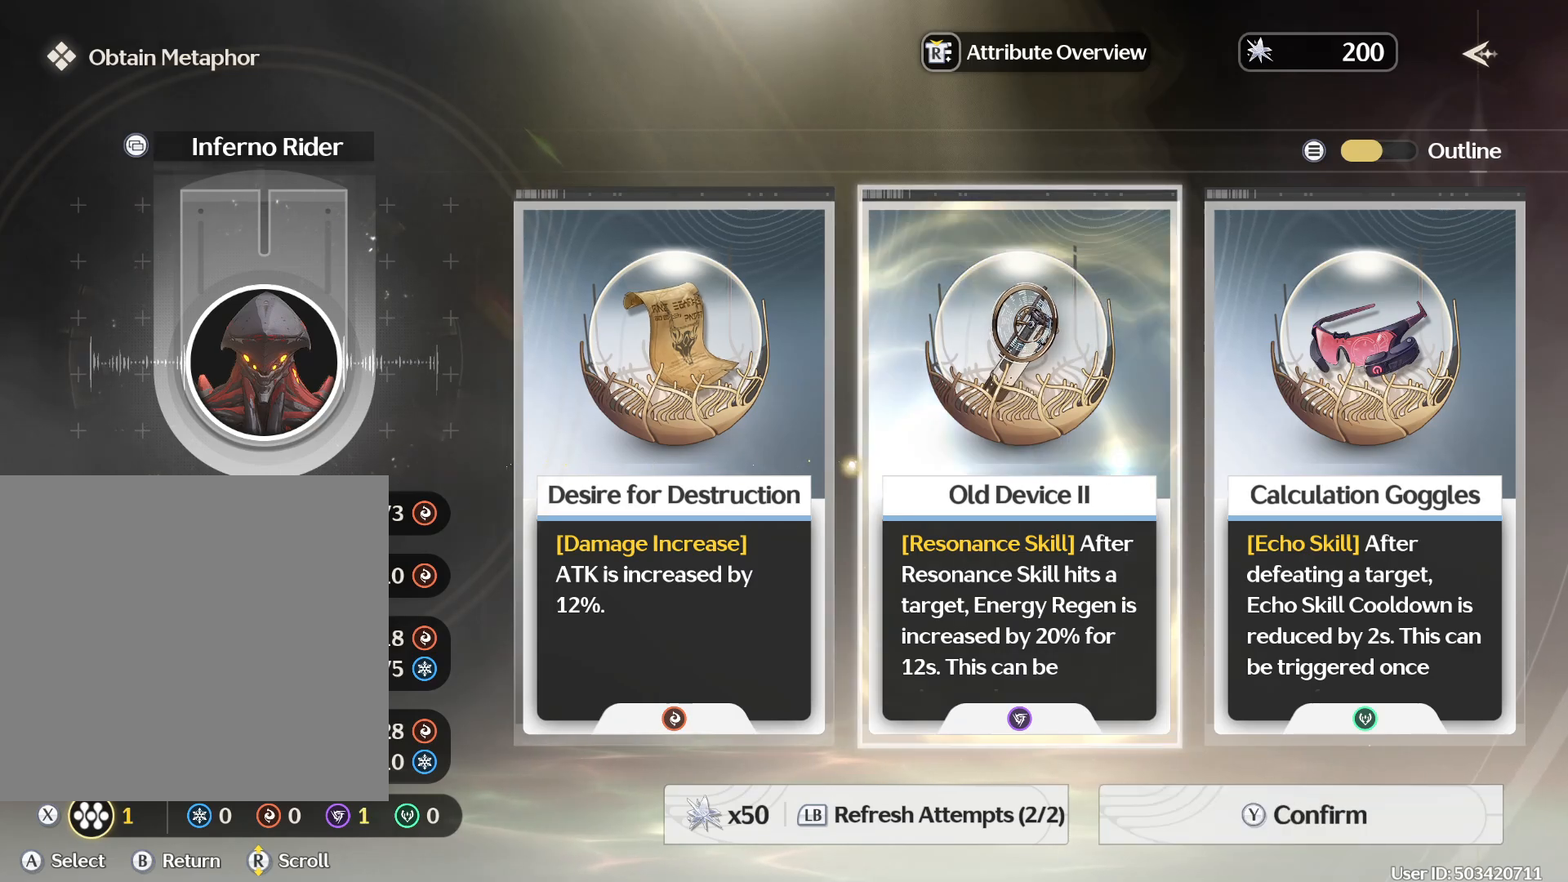
{"buttons": ["Y"], "left_stick": "center", "right_stick": "center", "events": [[500, "Y", "down"]]}
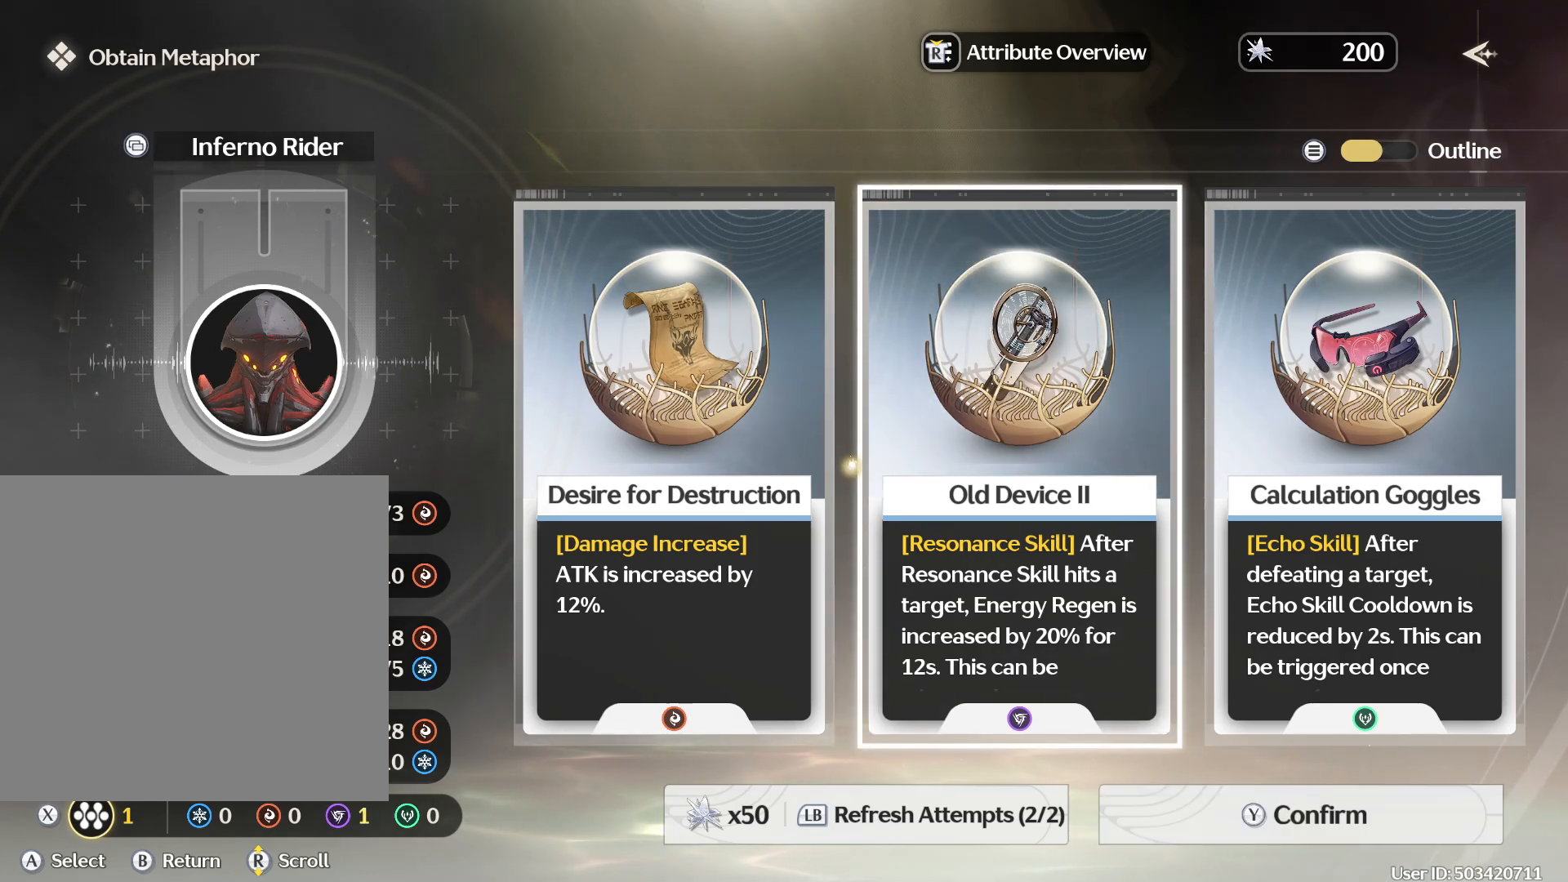
{"buttons": [], "left_stick": "up", "right_stick": "center", "events": [[50, "Y", "up"], [333, "left_stick", "up"]]}
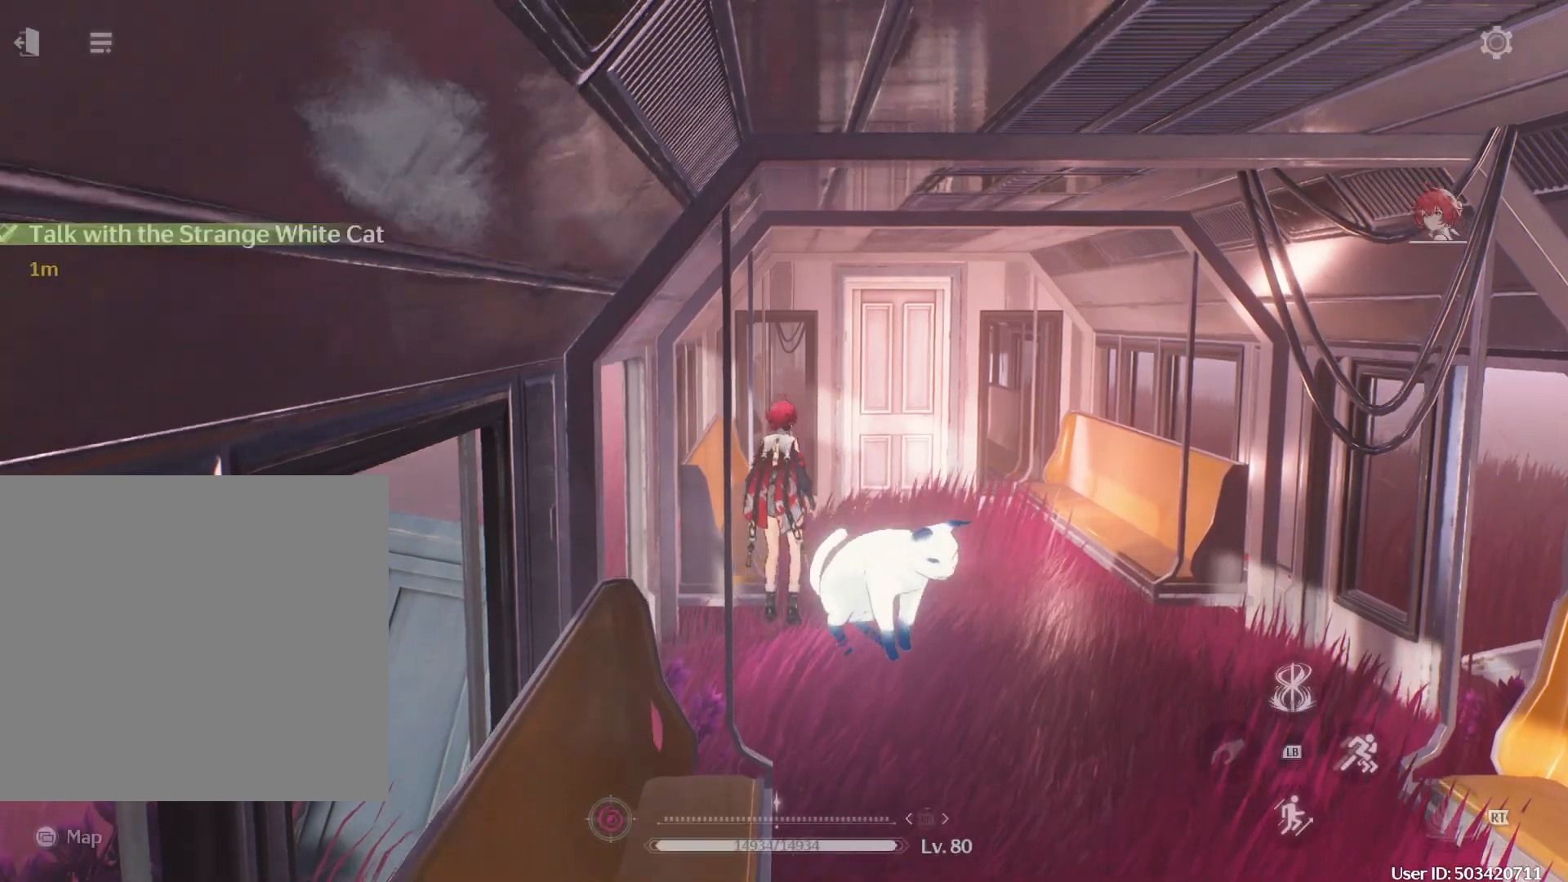
{"buttons": ["B"], "left_stick": "up", "right_stick": "center", "events": [[100, "left_stick", "up-right"], [433, "B", "down"], [483, "left_stick", "up"]]}
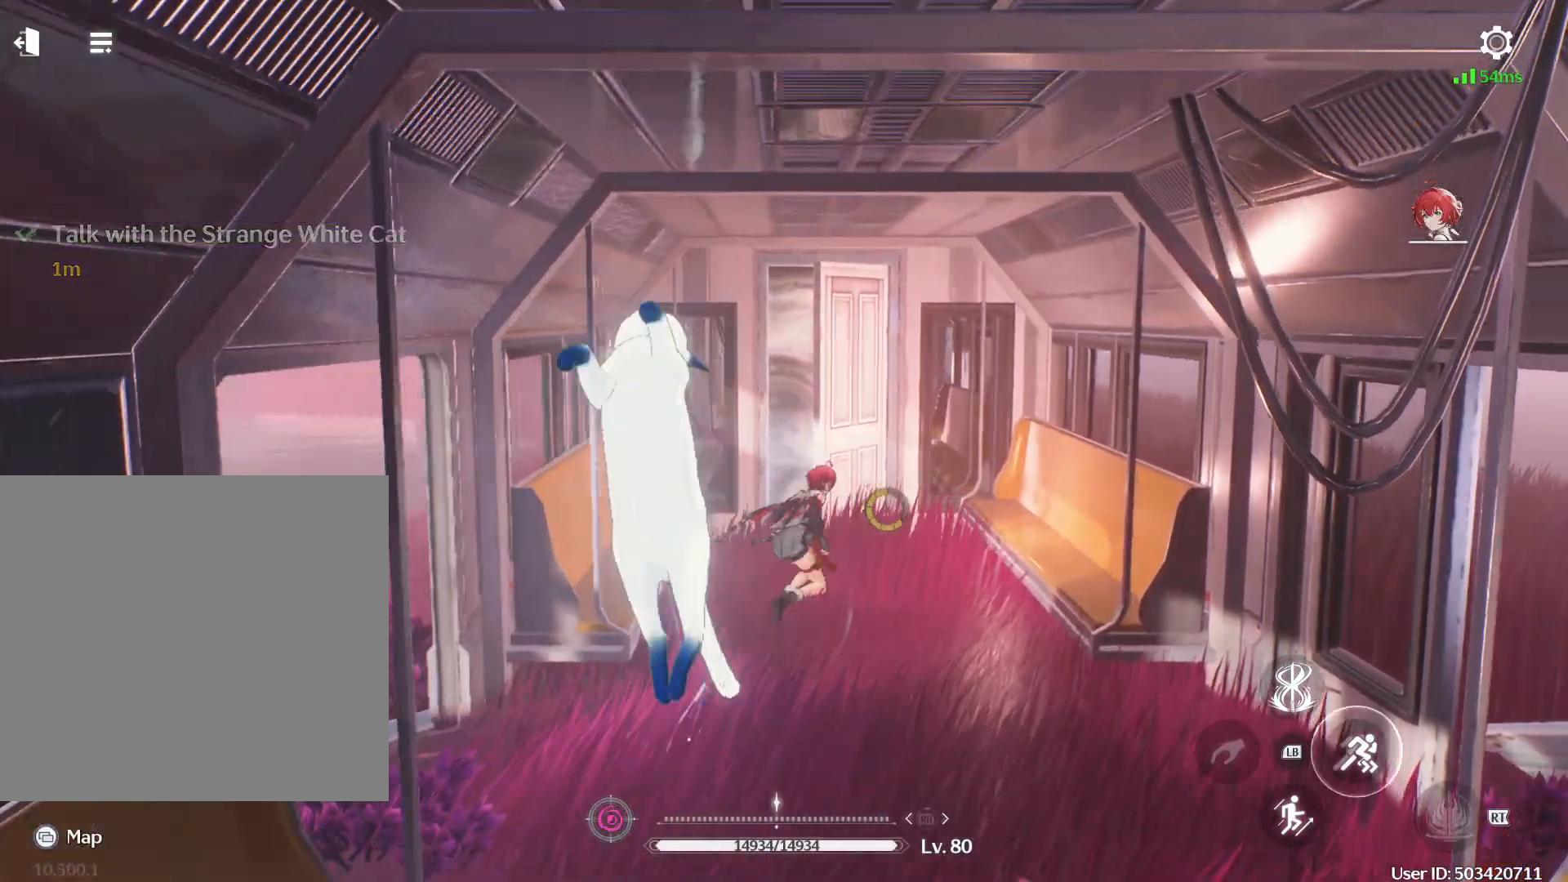
{"buttons": [], "left_stick": "center", "right_stick": "center", "events": [[117, "B", "up"], [250, "X", "down"], [267, "left_stick", "center"], [333, "X", "up"]]}
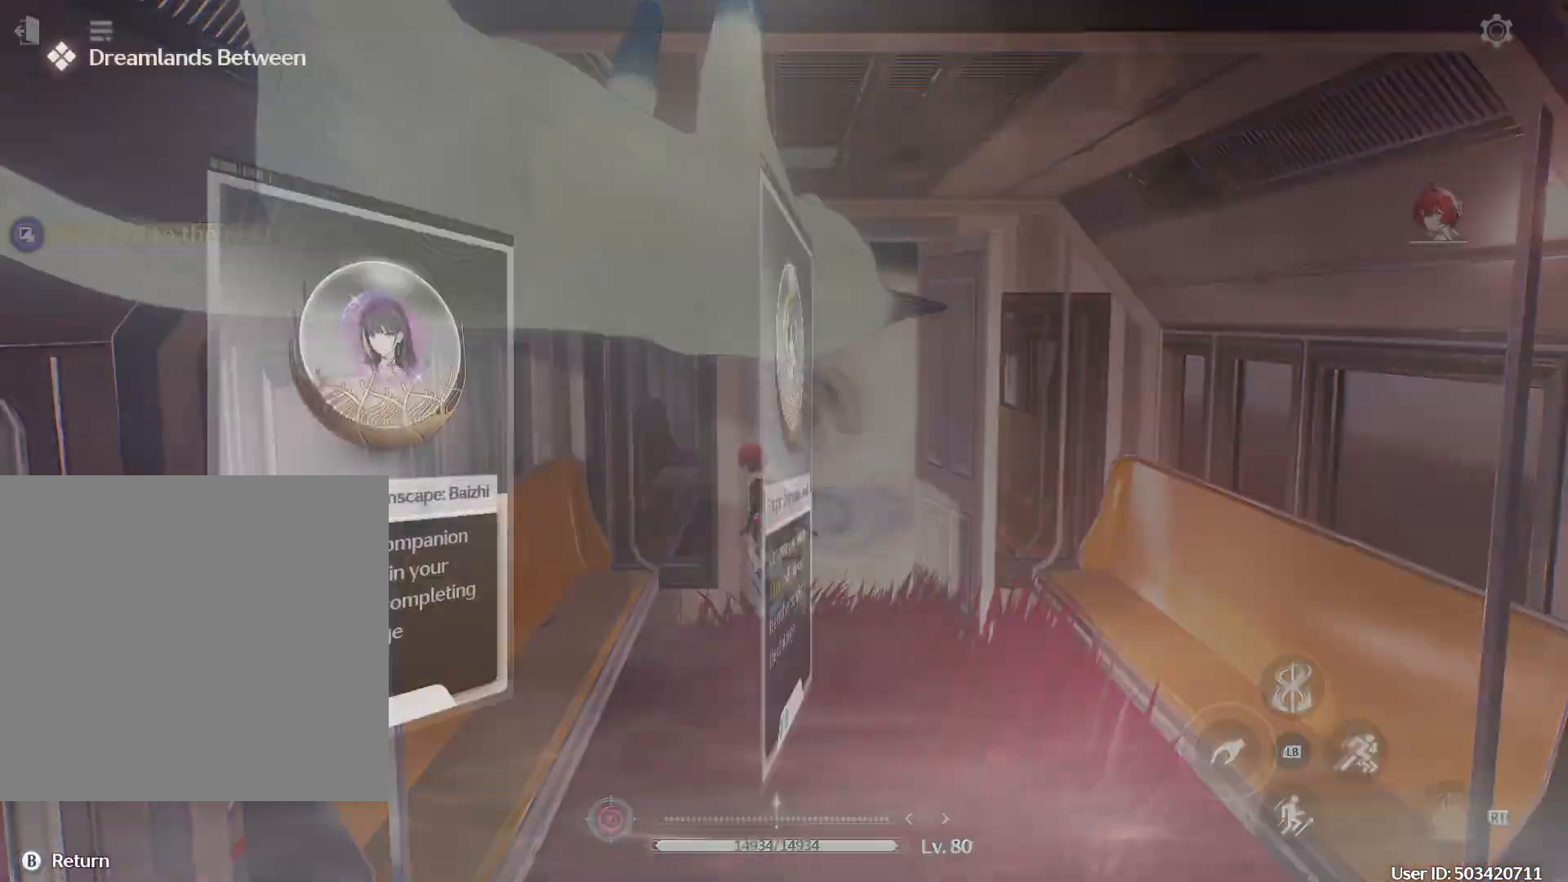
{"buttons": [], "left_stick": "center", "right_stick": "center", "events": []}
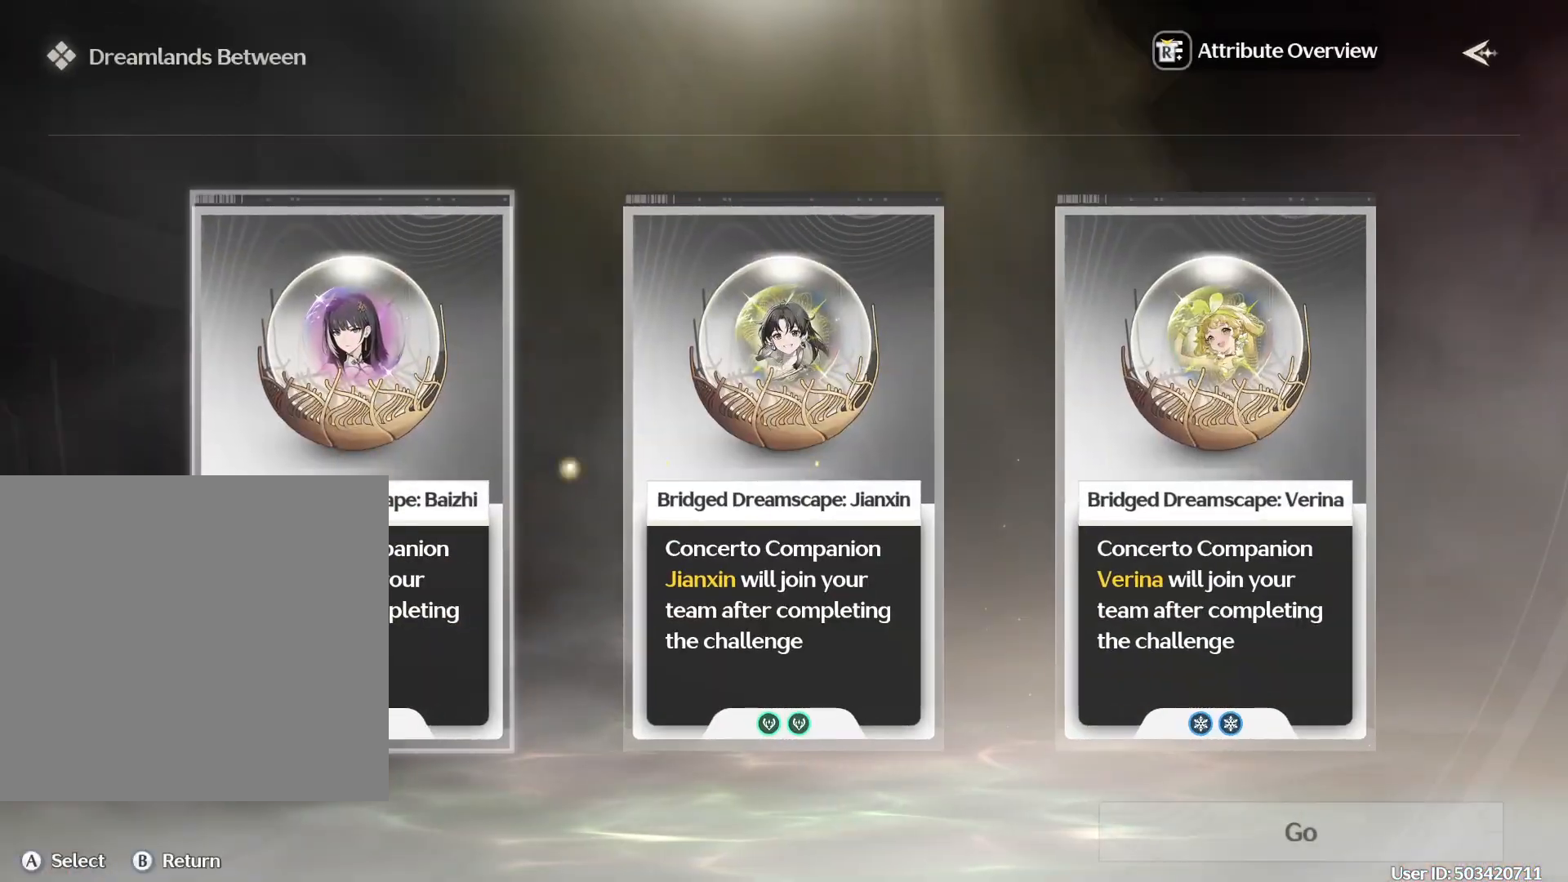
{"buttons": [], "left_stick": "center", "right_stick": "center", "events": []}
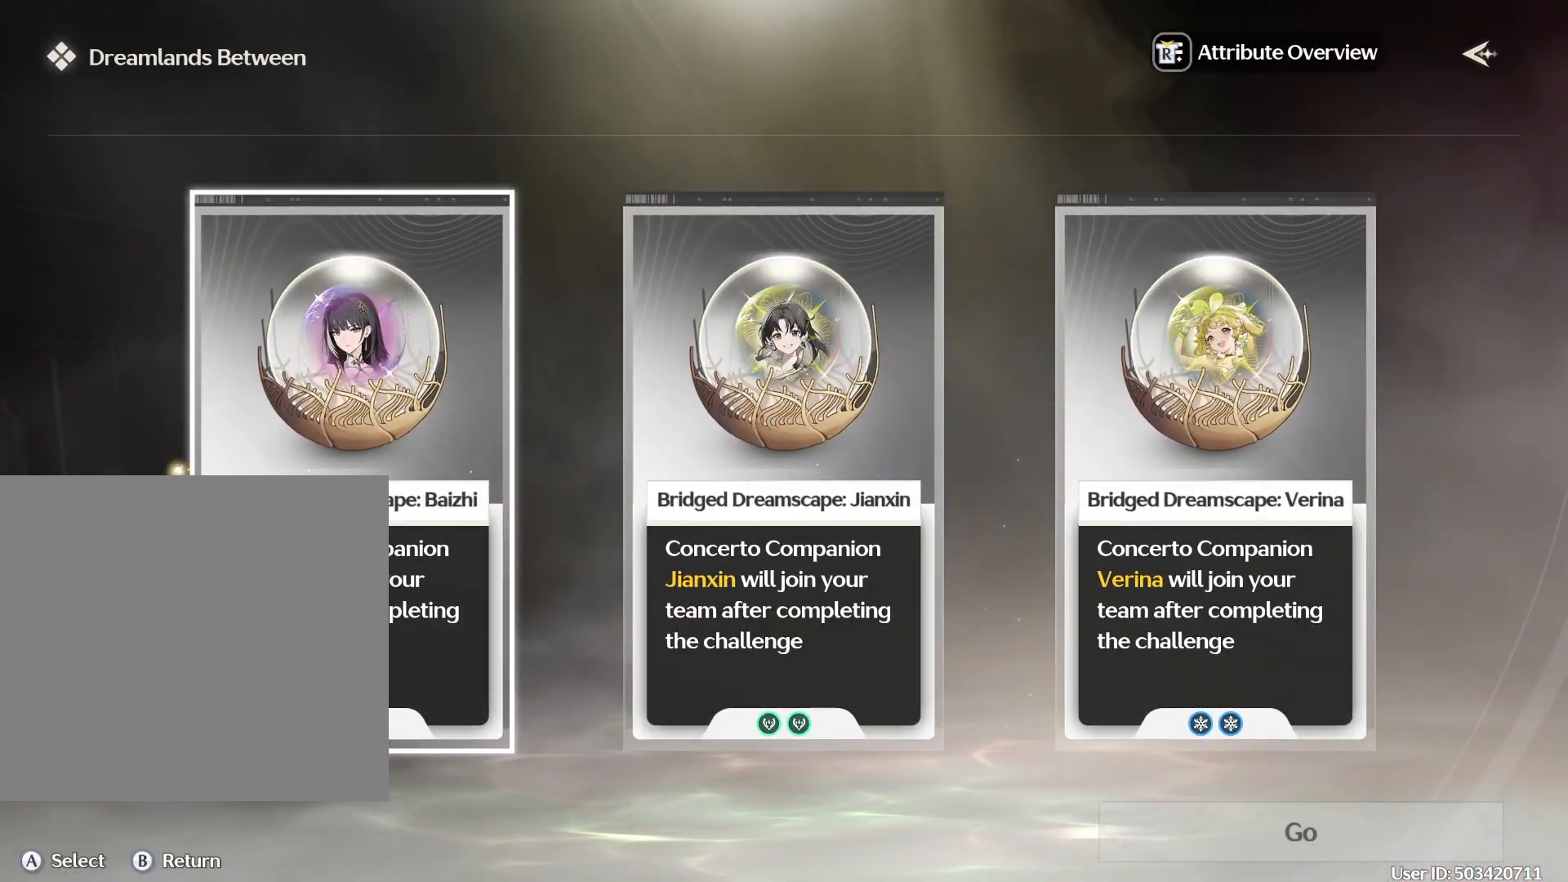
{"buttons": [], "left_stick": "center", "right_stick": "center", "events": []}
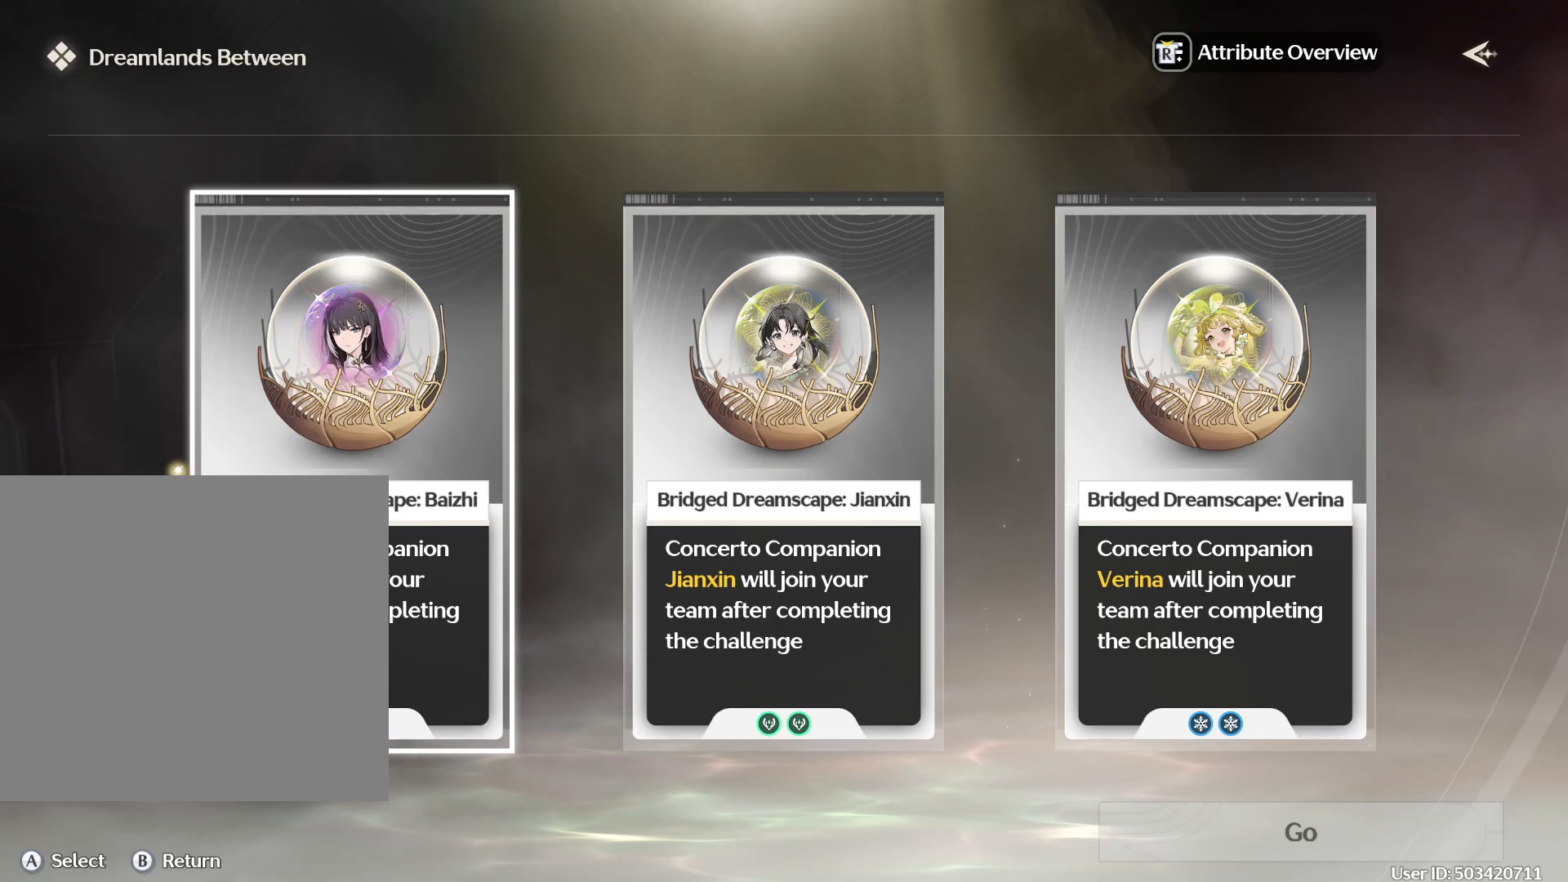
{"buttons": ["A"], "left_stick": "center", "right_stick": "center", "events": [[50, "DPAD_RIGHT", "down"], [117, "DPAD_RIGHT", "up"], [183, "DPAD_LEFT", "down"], [283, "DPAD_LEFT", "up"], [433, "A", "down"]]}